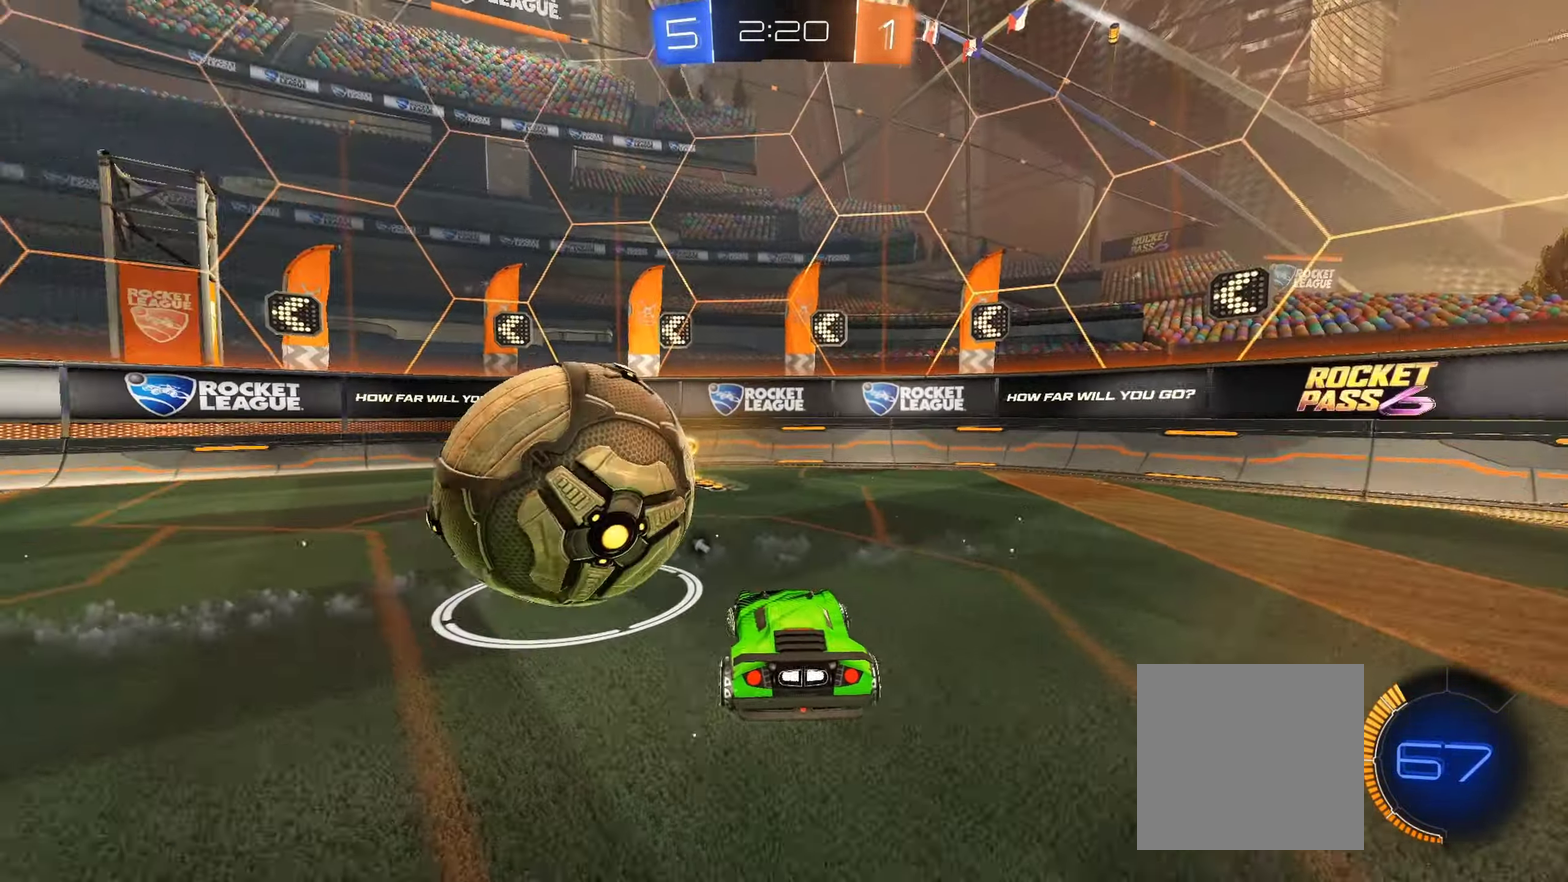
Gameplay with a controller (Xbox layout); each line is a JSON object with the inputs held at the frame after it. "events" lists button and stick changes between this image and that frame as [ms after this image, input, new state], when the widget could be followed in between. This document gives stick clicks only as held states, not as events.
{"buttons": ["Y", "R2"], "left_stick": "left", "right_stick": "center", "events": [[100, "R2", "down"], [100, "left_stick", "center"], [217, "Y", "down"], [284, "Y", "up"], [367, "left_stick", "right"], [450, "Y", "down"], [500, "left_stick", "left"]]}
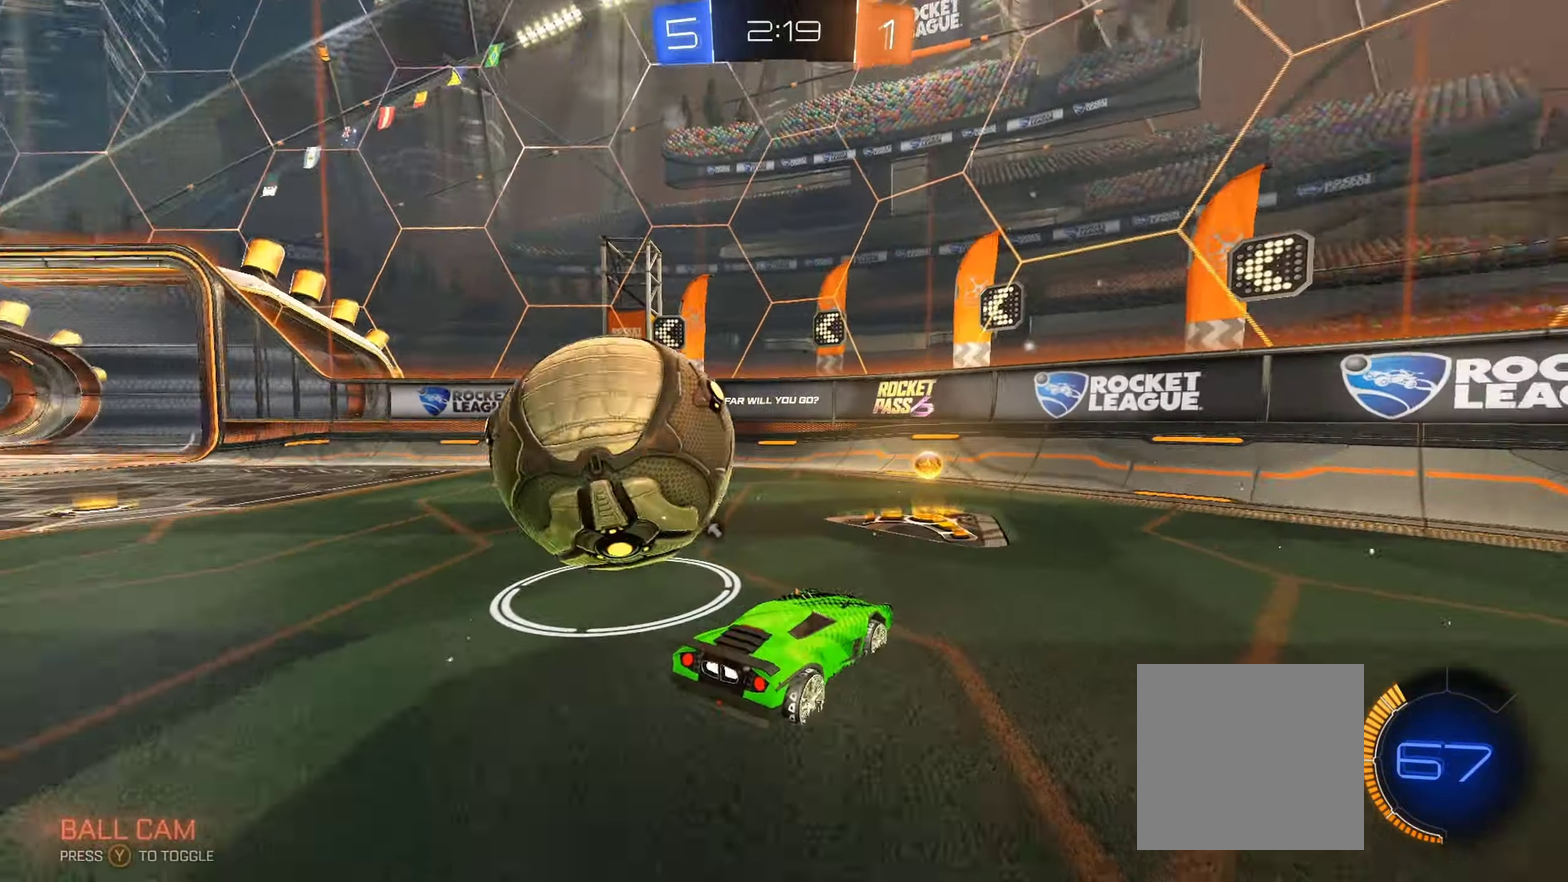
{"buttons": [], "left_stick": "left", "right_stick": "center", "events": [[34, "Y", "up"], [50, "L1", "down"], [167, "L1", "up"], [416, "R2", "up"]]}
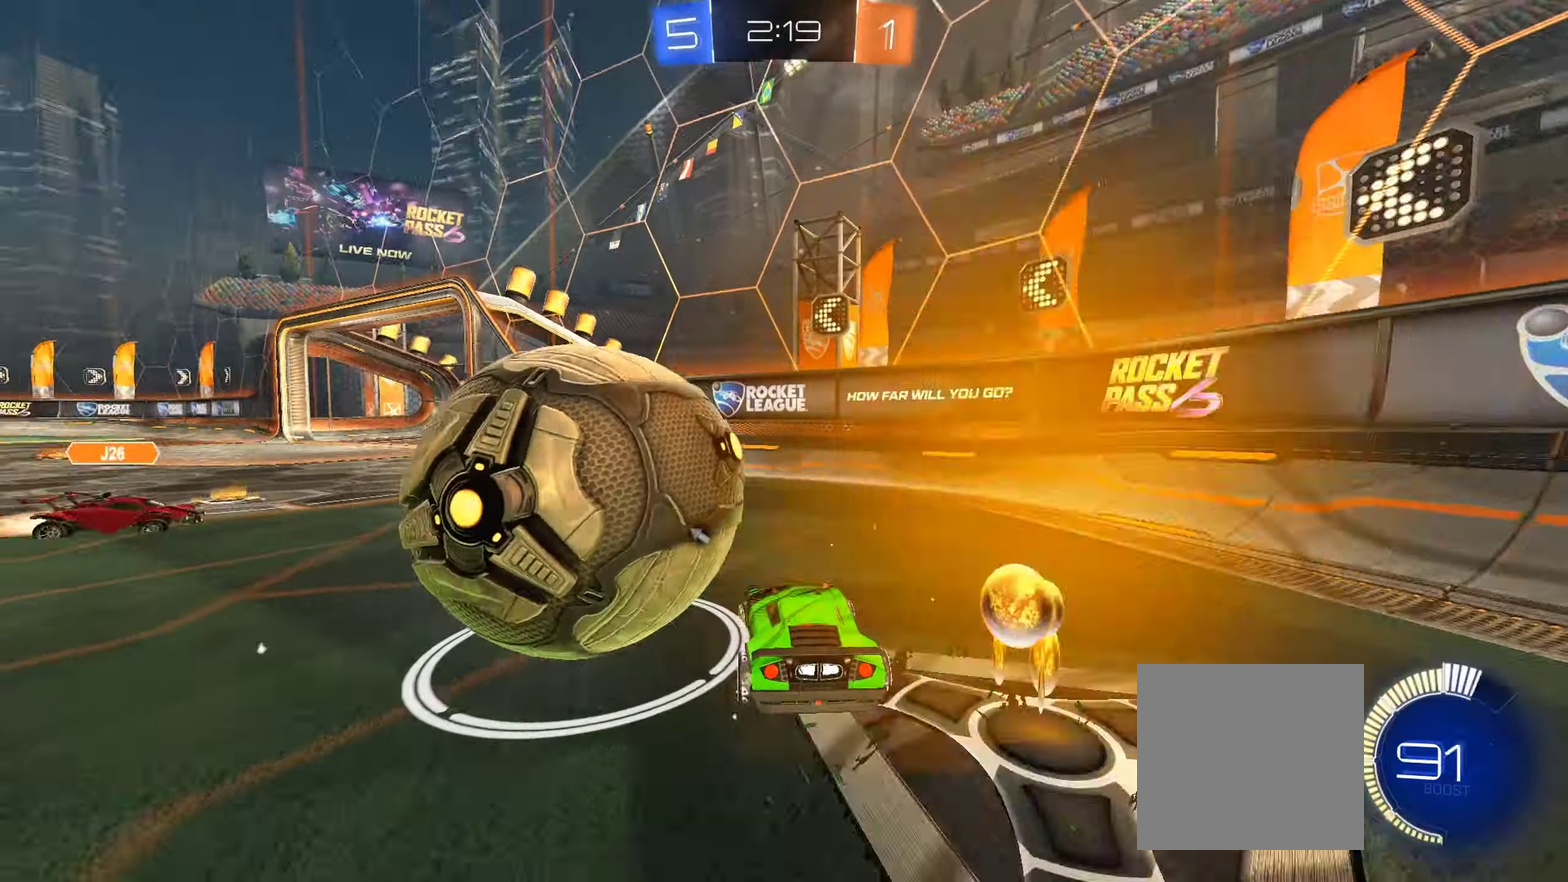
{"buttons": [], "left_stick": "left", "right_stick": "center", "events": []}
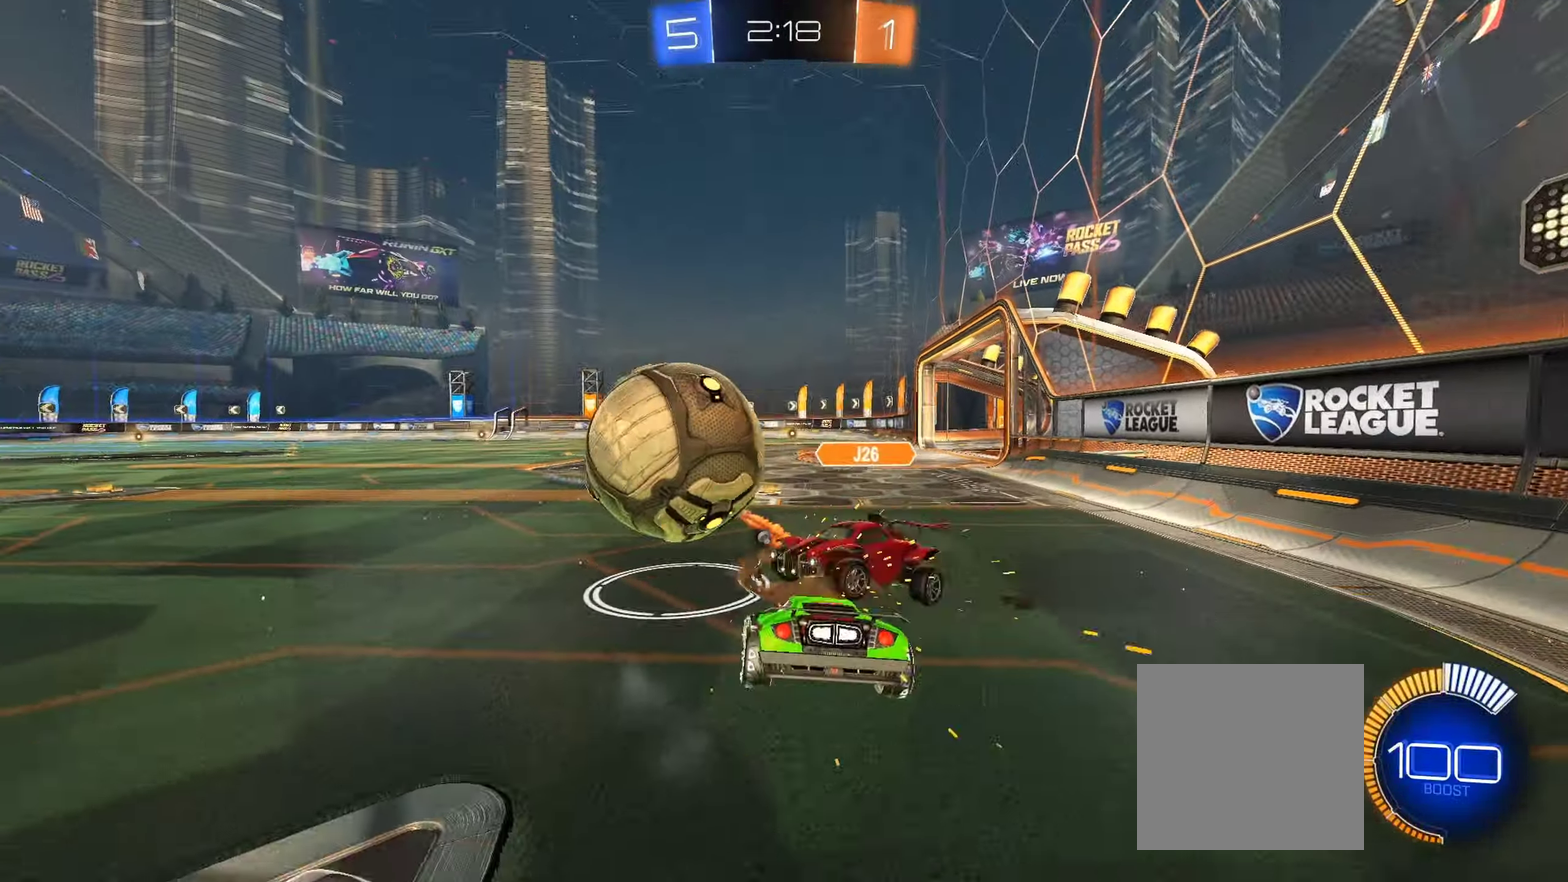
{"buttons": ["R2"], "left_stick": "right", "right_stick": "center", "events": [[116, "R2", "down"], [183, "Y", "down"], [250, "Y", "up"], [250, "left_stick", "center"], [433, "left_stick", "right"]]}
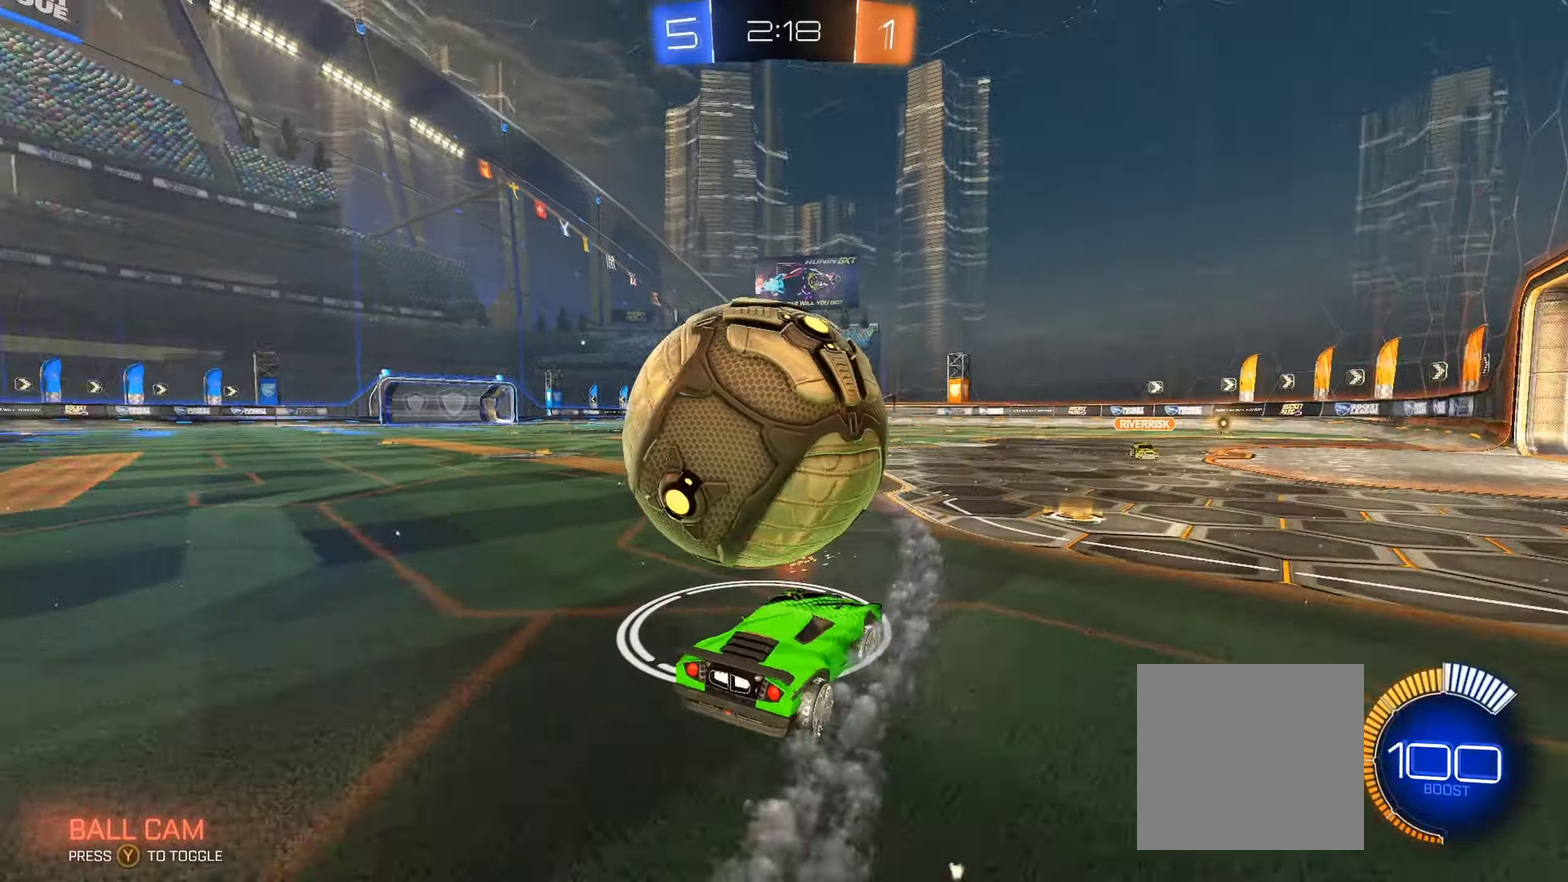
{"buttons": ["L2"], "left_stick": "left", "right_stick": "center", "events": [[50, "left_stick", "left"], [250, "Y", "down"], [316, "Y", "up"], [350, "R2", "up"], [500, "L2", "down"]]}
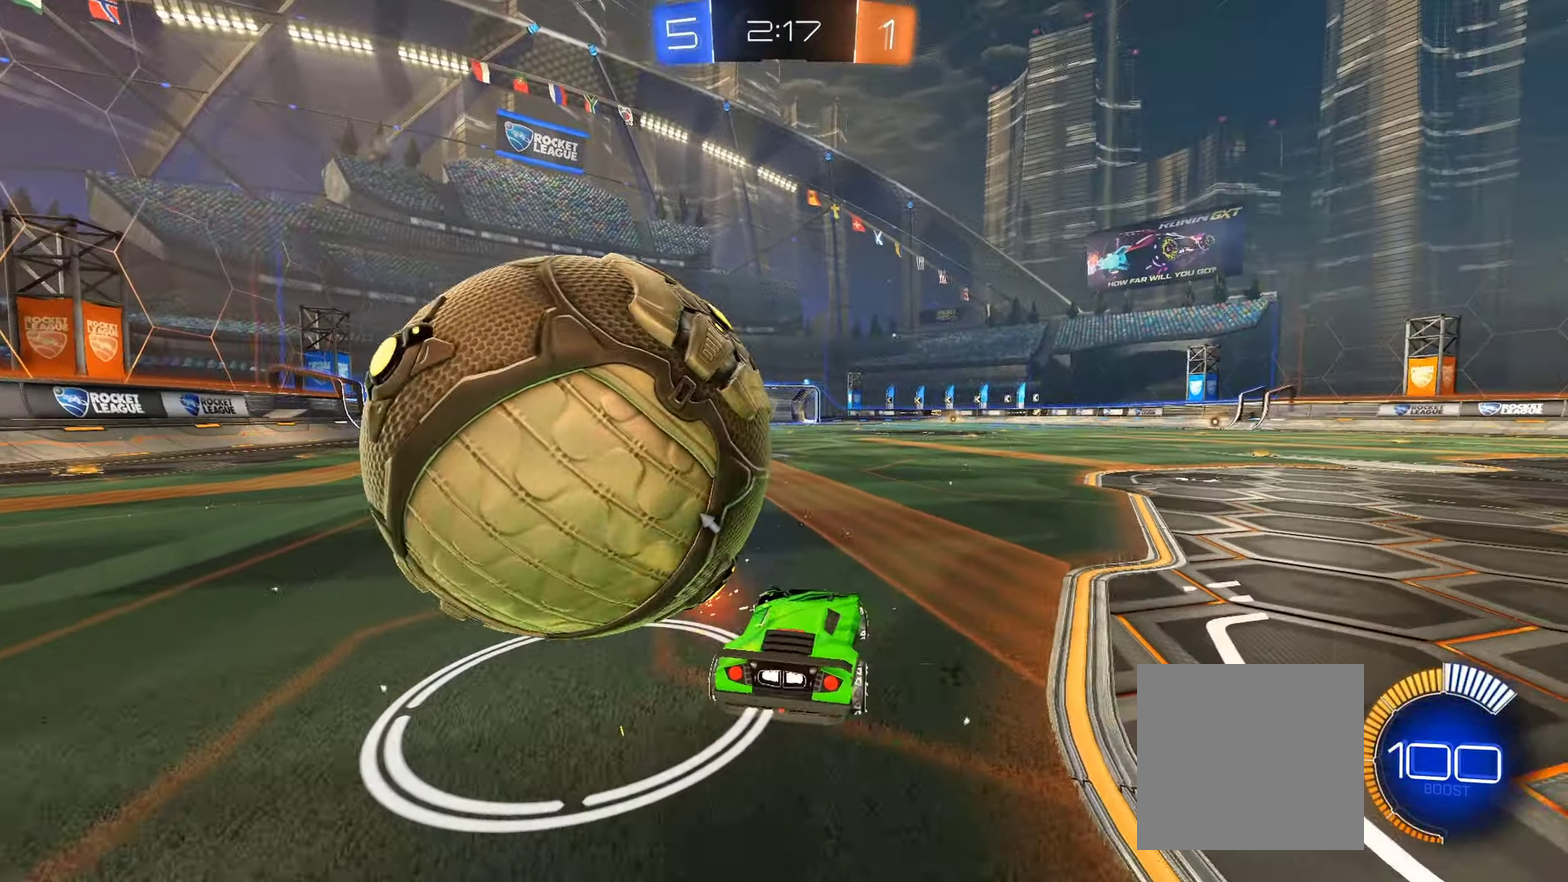
{"buttons": ["R2"], "left_stick": "left", "right_stick": "center", "events": [[150, "R2", "down"], [166, "L2", "up"]]}
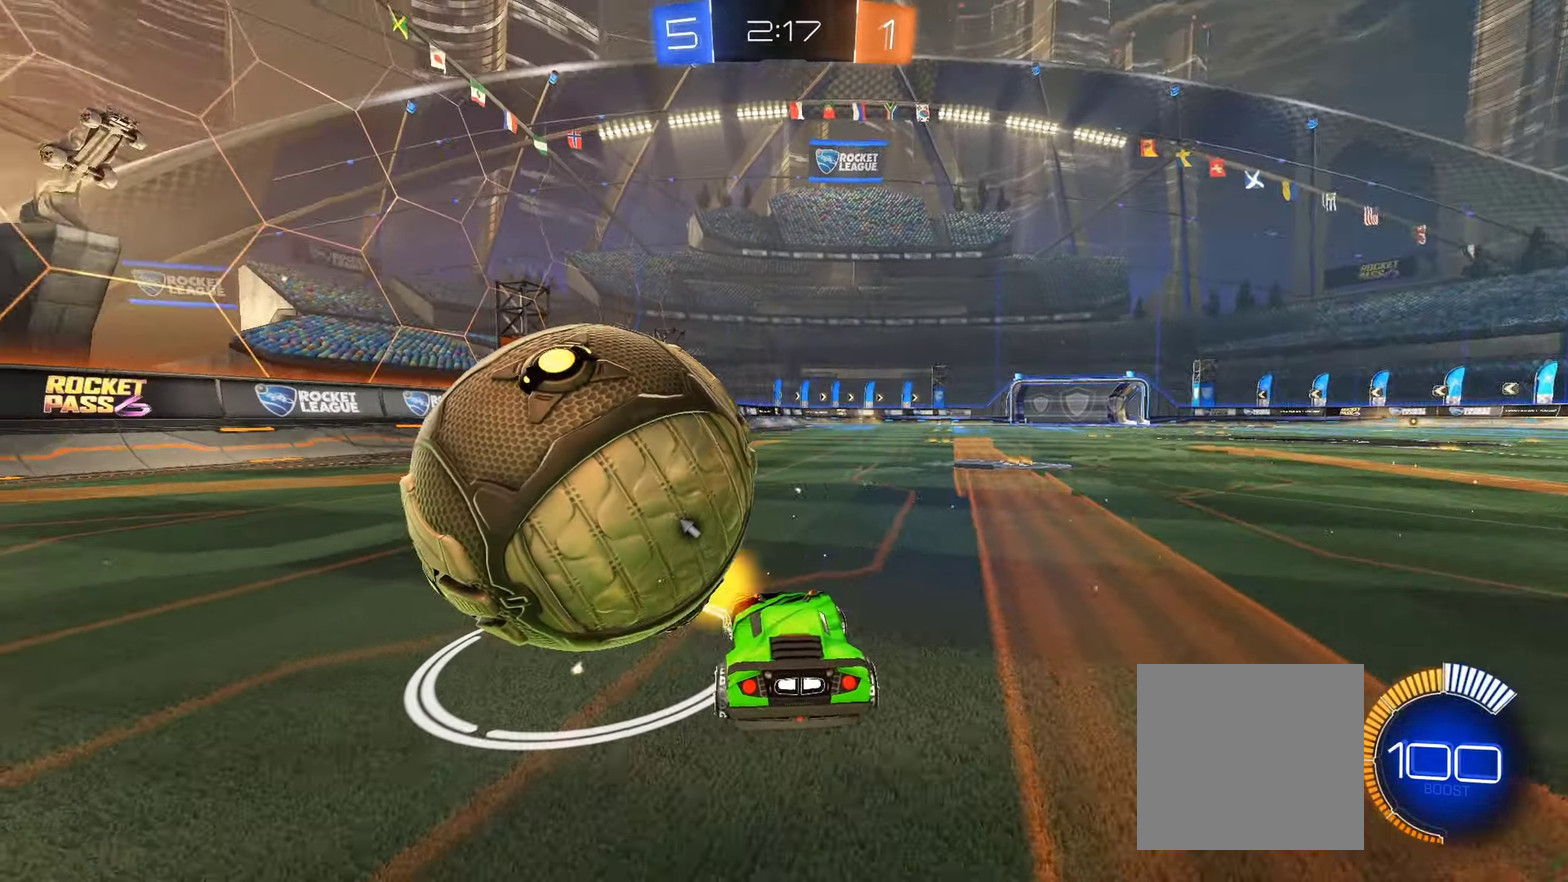
{"buttons": ["R2"], "left_stick": "left", "right_stick": "center", "events": []}
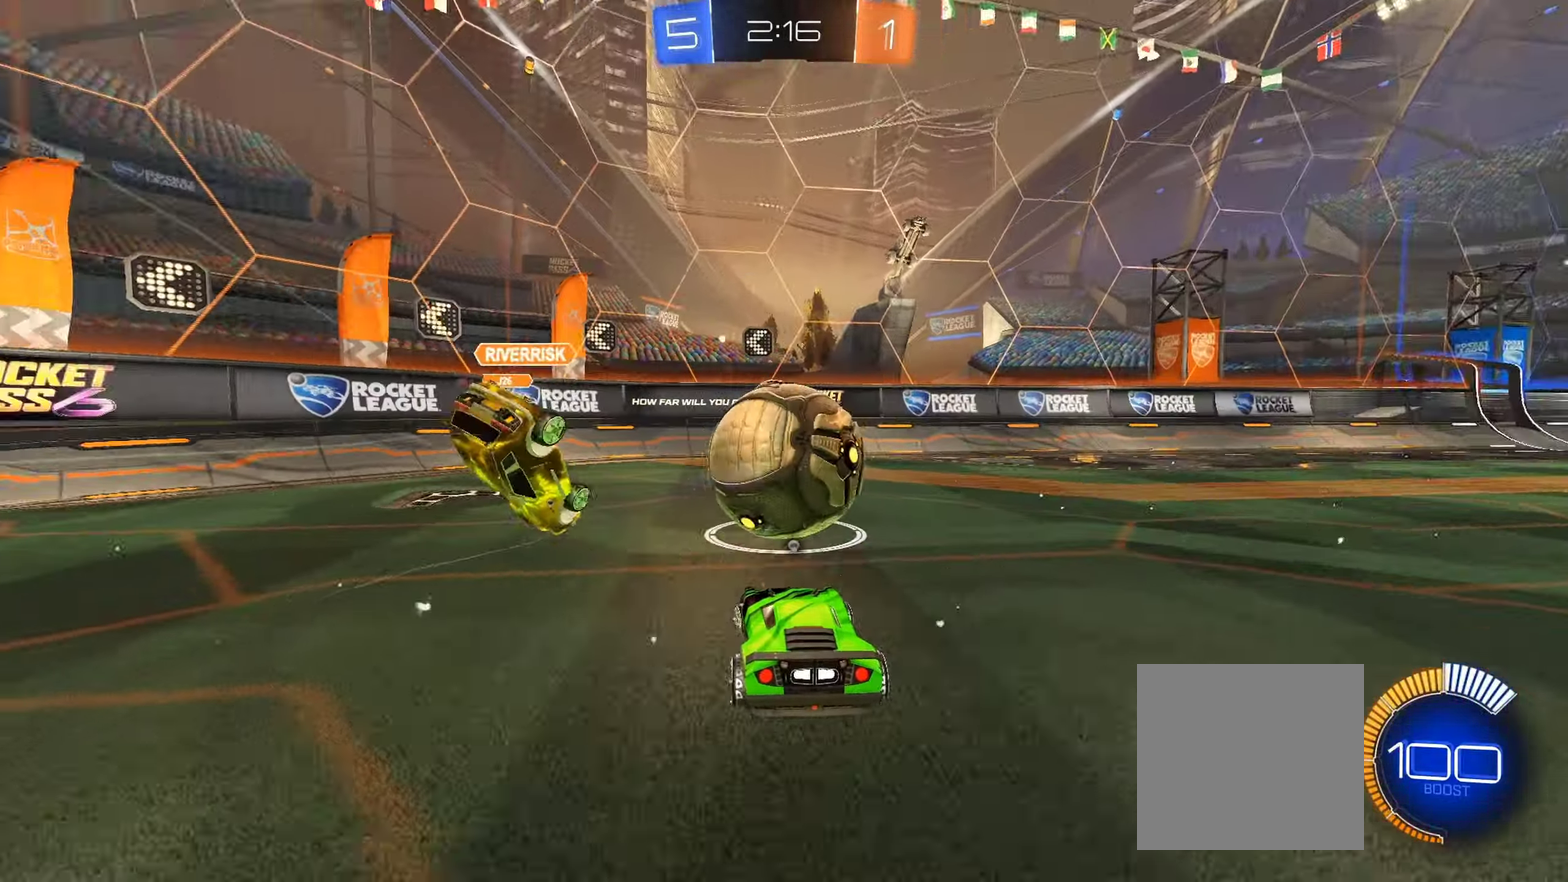
{"buttons": ["B", "R2"], "left_stick": "right", "right_stick": "center", "events": [[100, "left_stick", "right"], [183, "B", "down"]]}
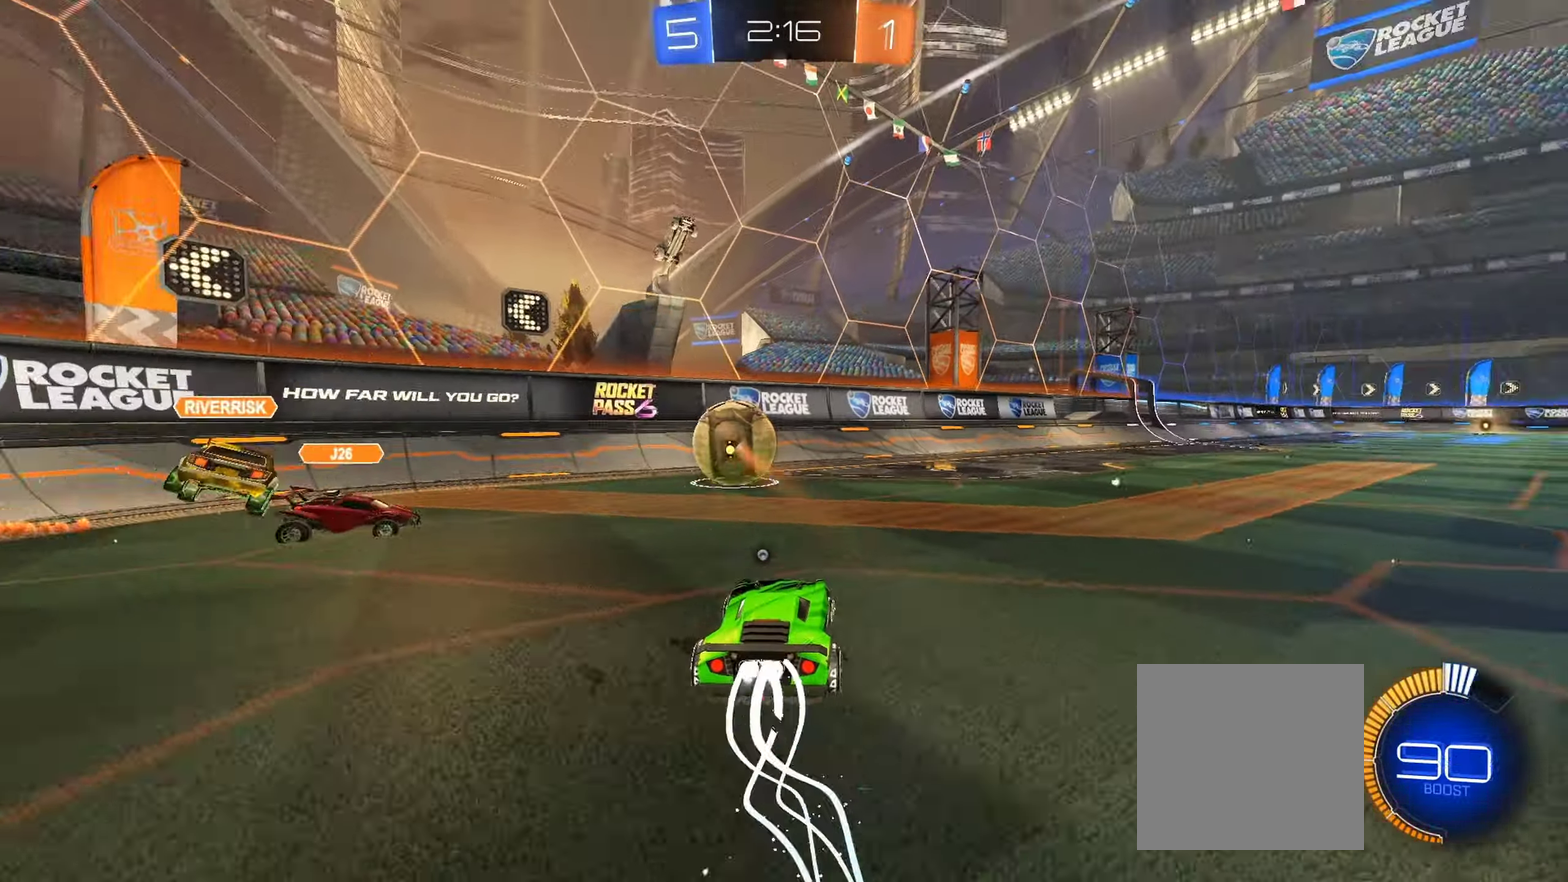
{"buttons": ["B", "R2"], "left_stick": "center", "right_stick": "center", "events": [[83, "Y", "down"], [83, "left_stick", "center"], [166, "Y", "up"], [316, "left_stick", "right"], [400, "left_stick", "center"]]}
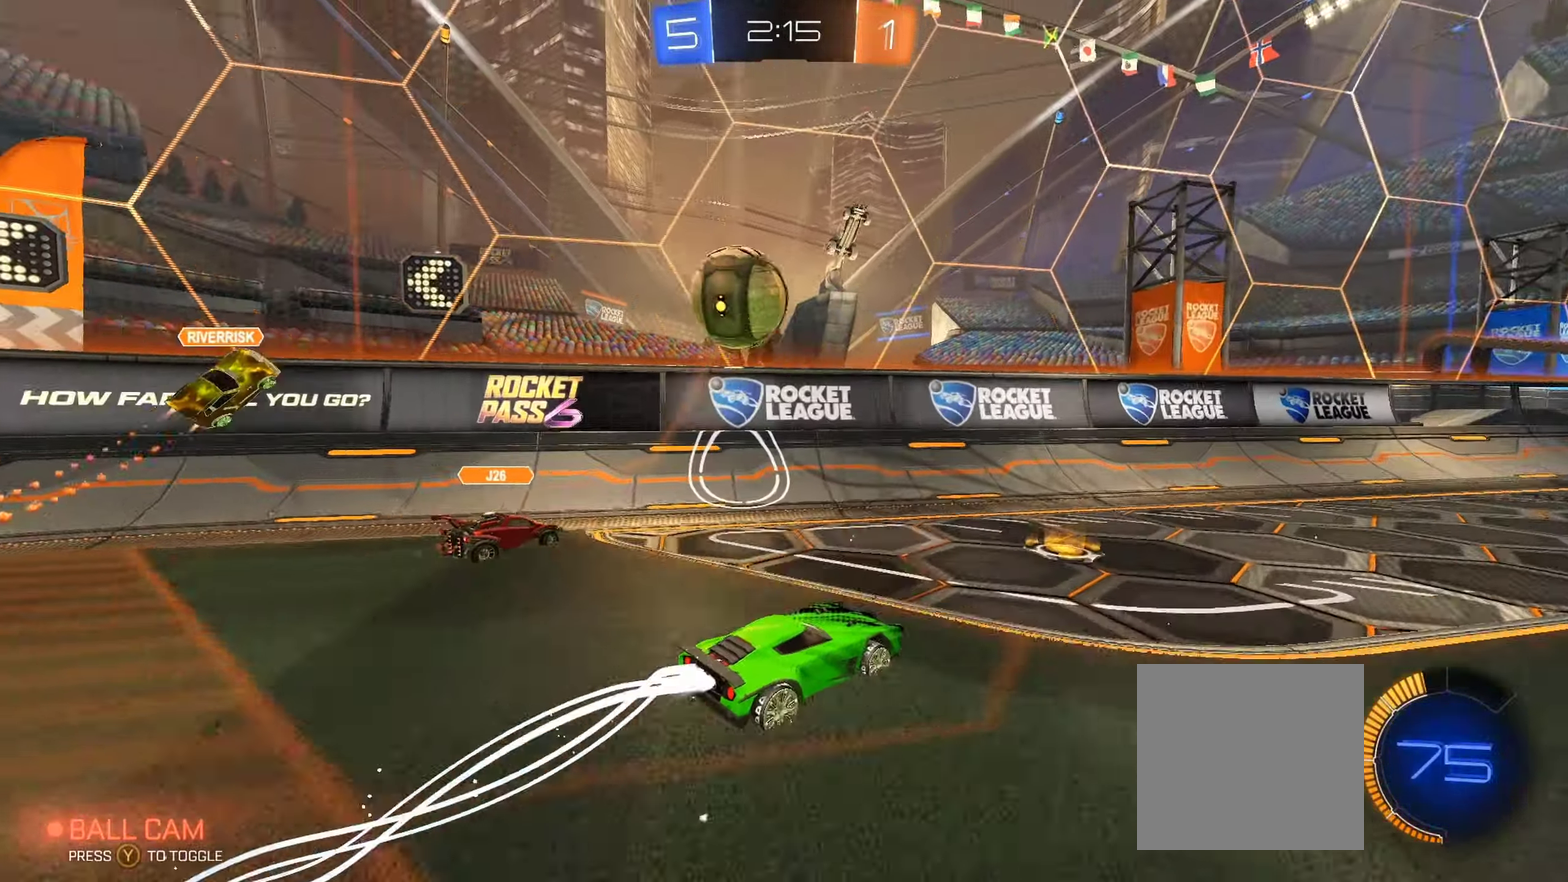
{"buttons": ["B", "R2"], "left_stick": "center", "right_stick": "center", "events": [[133, "left_stick", "right"], [283, "left_stick", "center"]]}
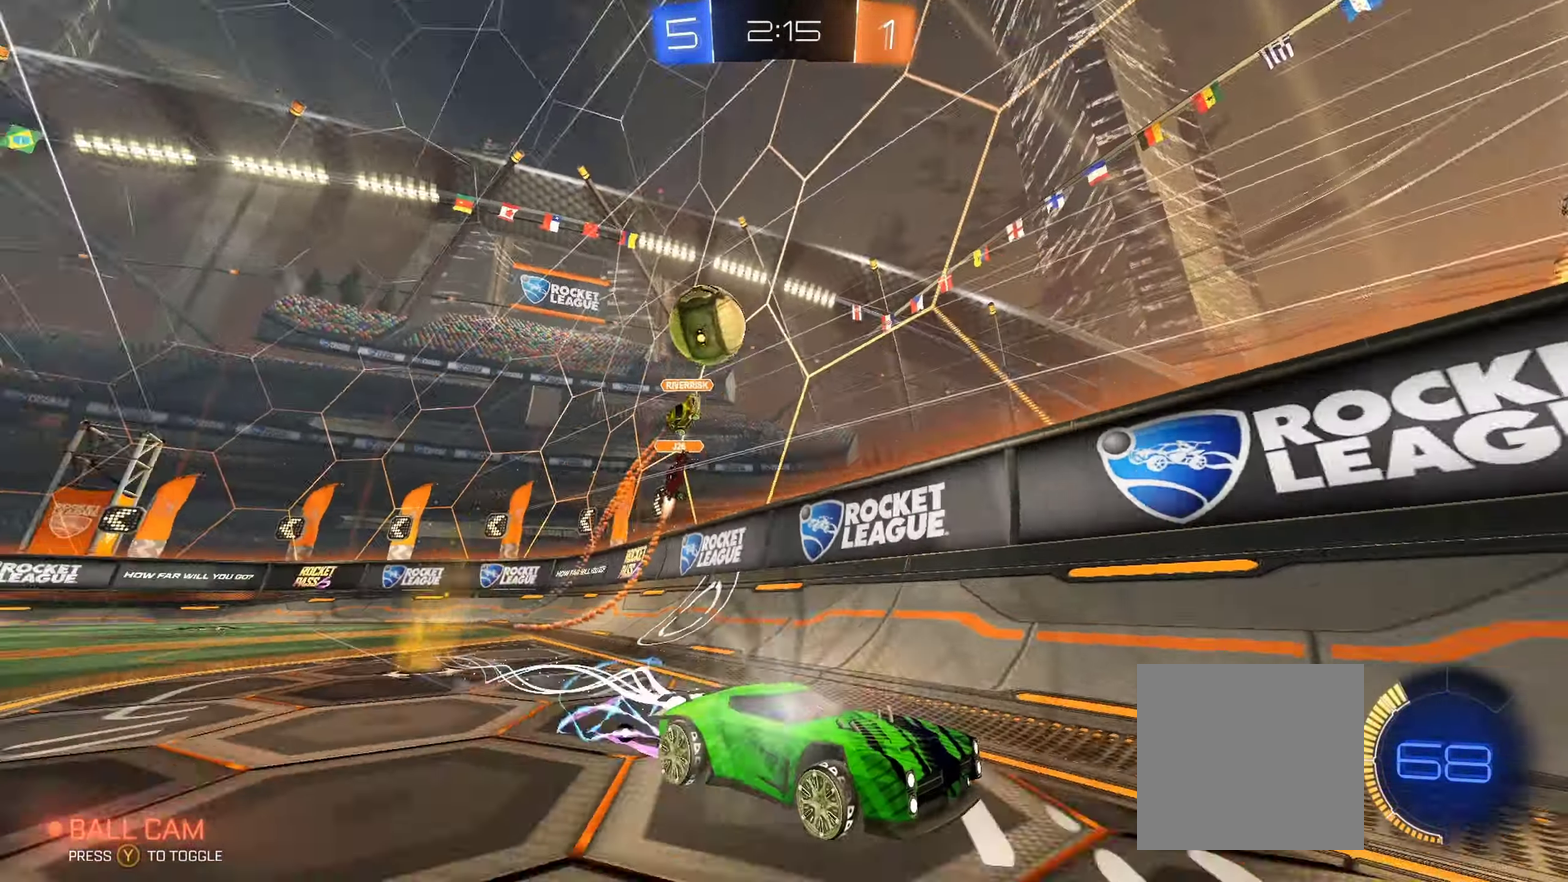
{"buttons": ["R2"], "left_stick": "center", "right_stick": "center", "events": [[216, "B", "up"], [250, "left_stick", "left"], [383, "left_stick", "center"]]}
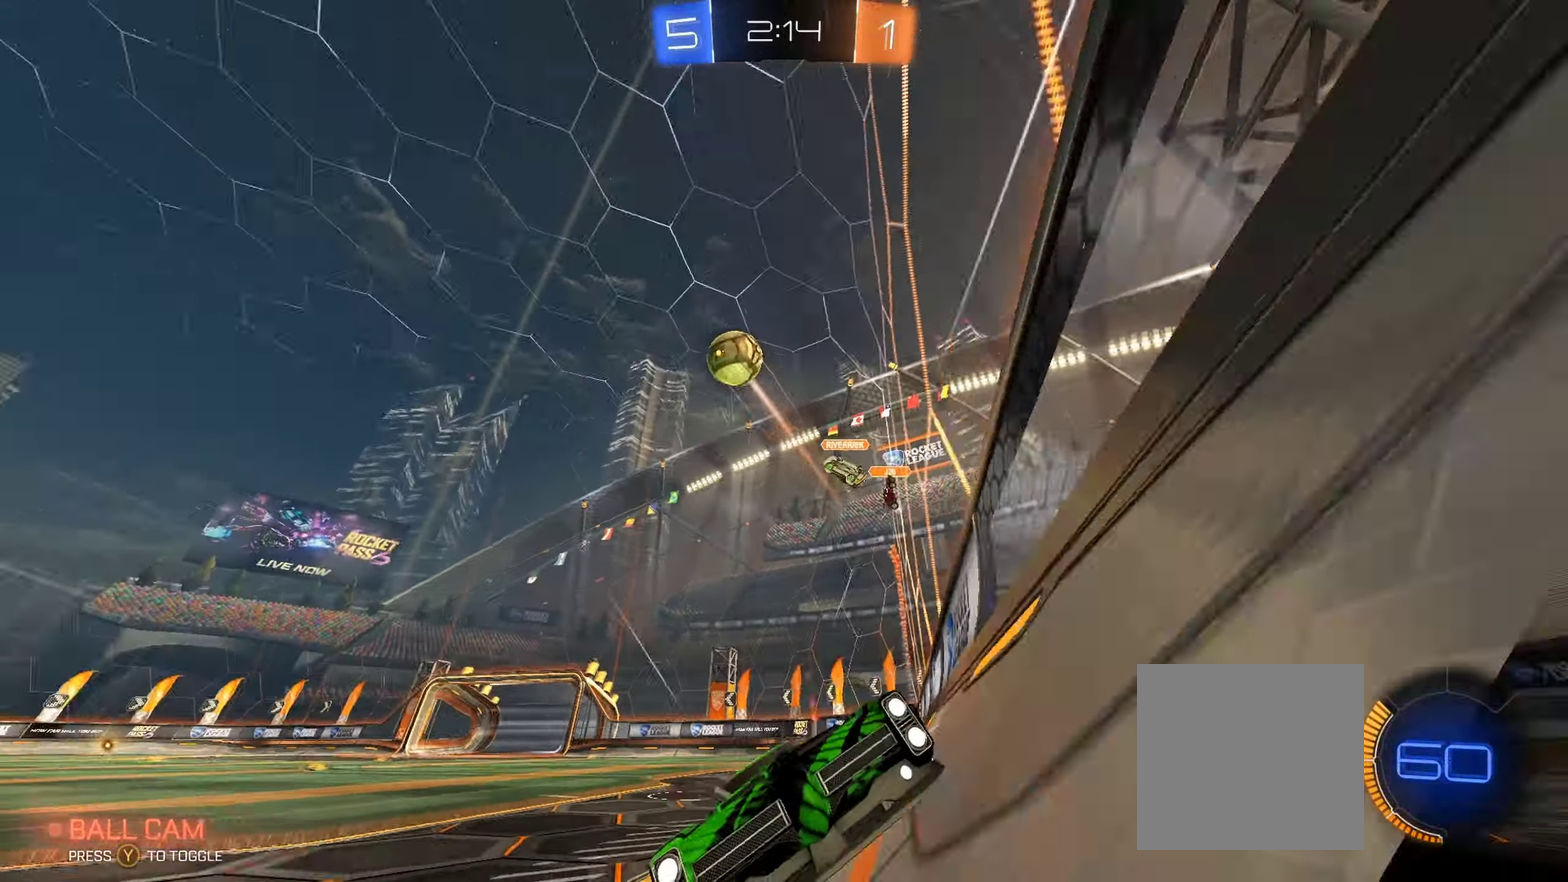
{"buttons": ["R2"], "left_stick": "center", "right_stick": "center", "events": [[50, "left_stick", "right"], [500, "left_stick", "center"]]}
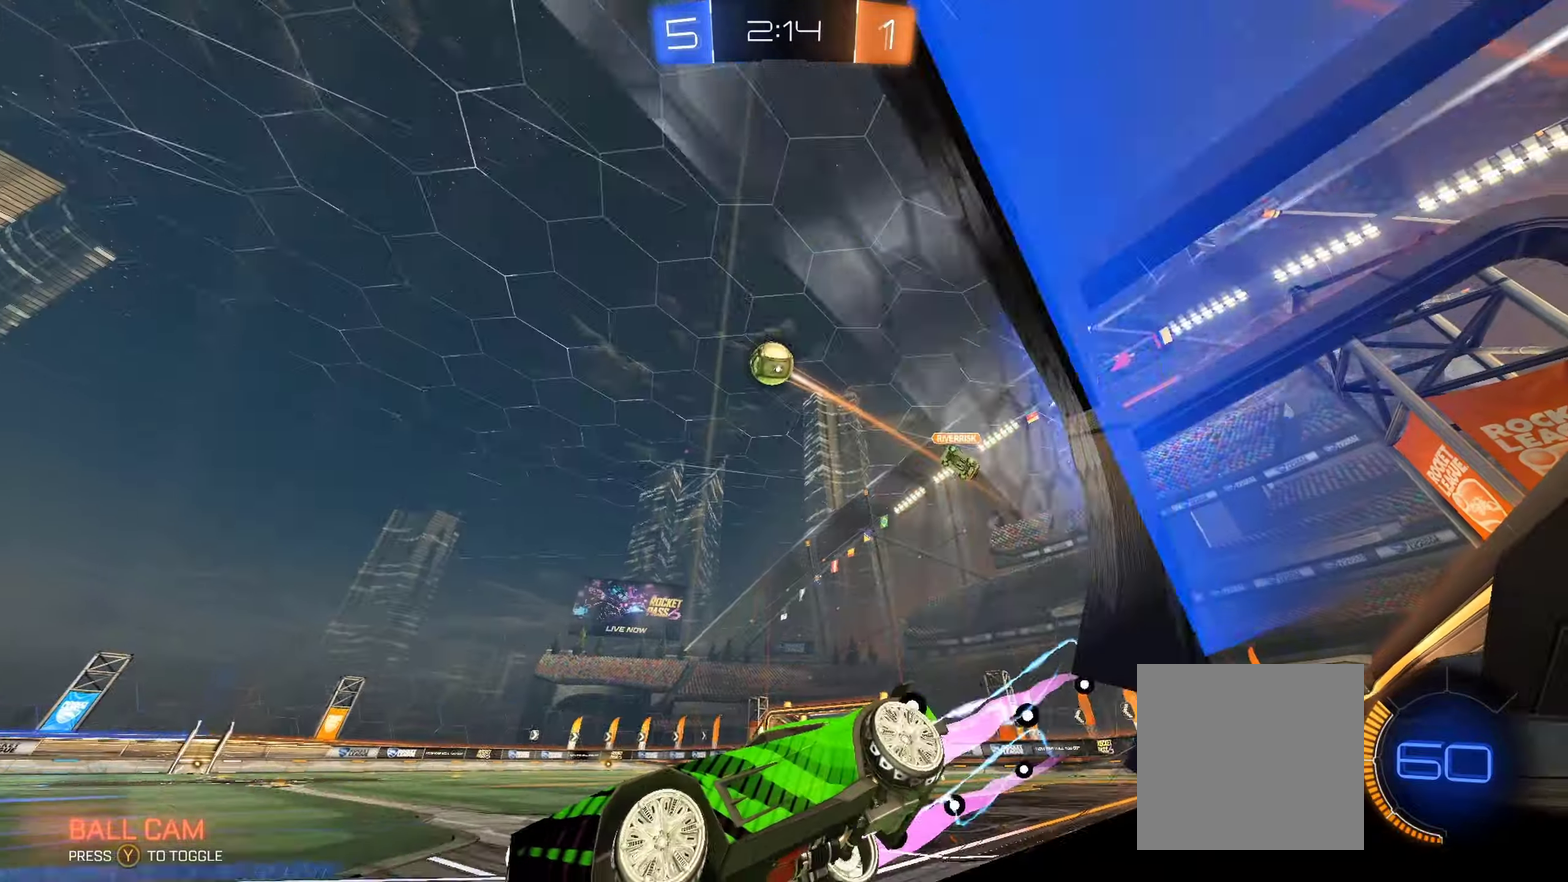
{"buttons": ["R2"], "left_stick": "right", "right_stick": "center", "events": [[217, "left_stick", "left"], [350, "left_stick", "center"], [500, "left_stick", "right"]]}
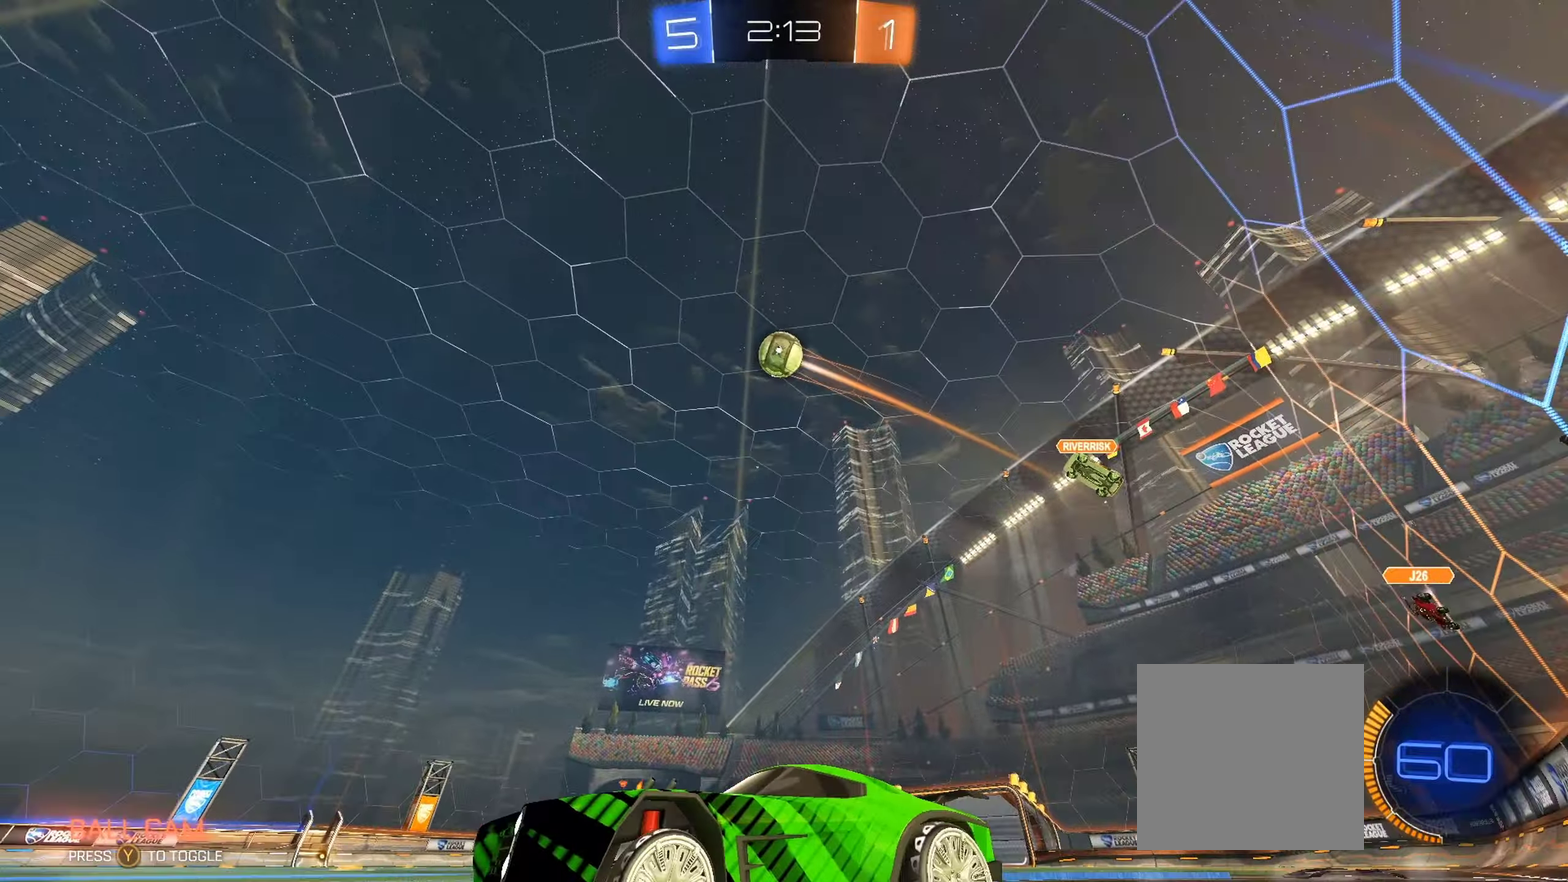
{"buttons": ["R2"], "left_stick": "down-right", "right_stick": "center", "events": [[233, "A", "down"], [233, "left_stick", "center"], [300, "A", "up"], [383, "A", "down"], [400, "left_stick", "right"], [467, "left_stick", "down-right"], [500, "A", "up"]]}
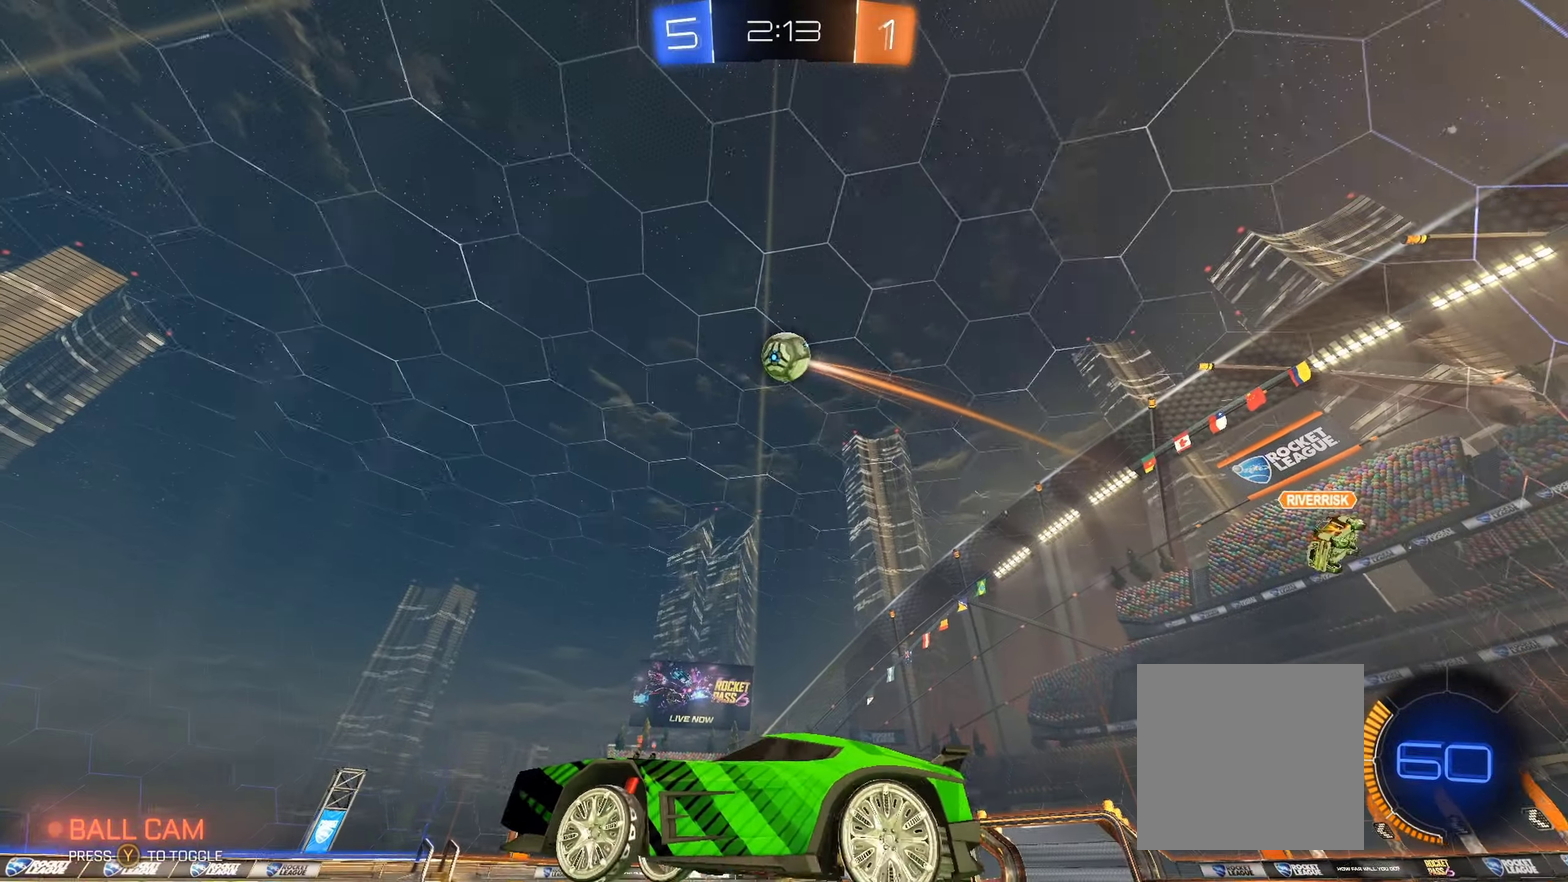
{"buttons": ["B", "L1", "R2"], "left_stick": "left", "right_stick": "center", "events": [[217, "B", "down"], [267, "left_stick", "left"], [283, "L1", "down"]]}
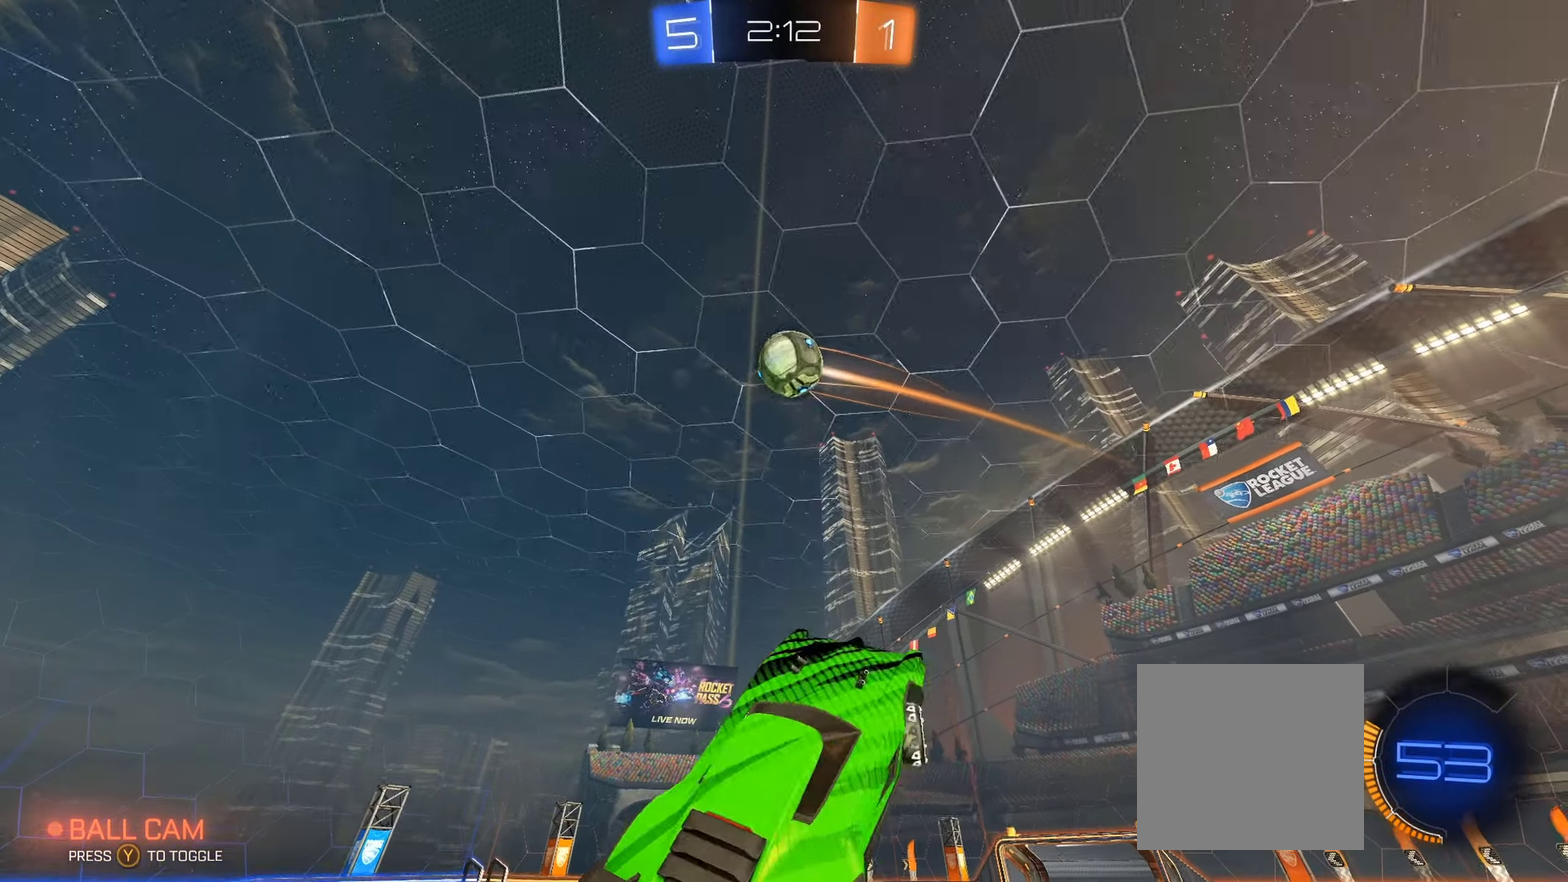
{"buttons": ["B", "L1", "R2"], "left_stick": "left", "right_stick": "center", "events": [[167, "left_stick", "down-left"], [400, "left_stick", "left"]]}
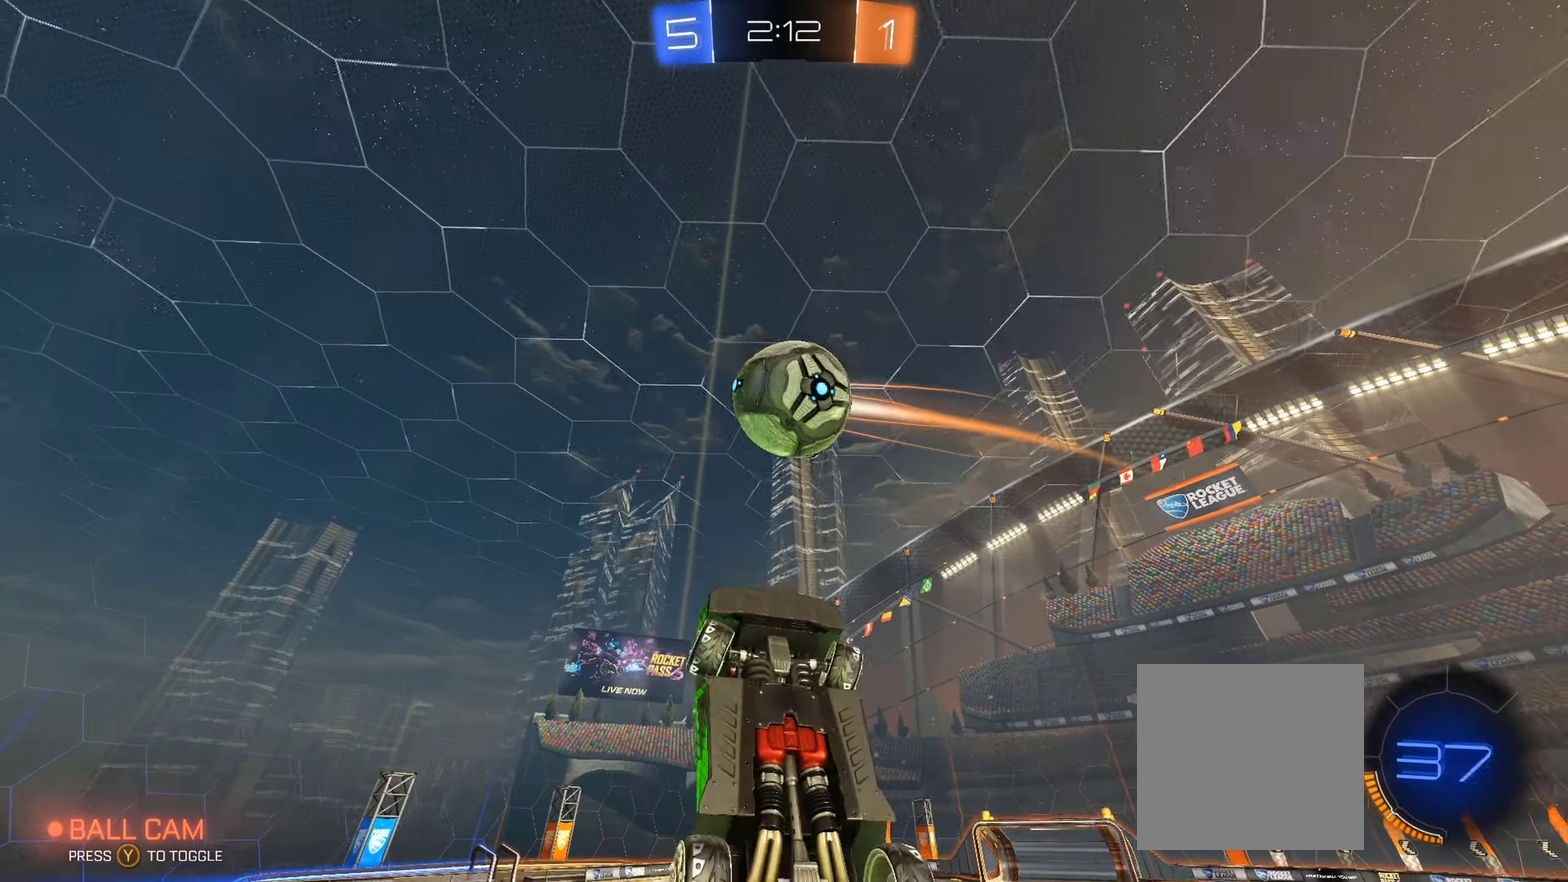
{"buttons": ["L1", "R2"], "left_stick": "up-right", "right_stick": "center", "events": [[50, "left_stick", "up-left"], [367, "B", "up"], [383, "left_stick", "up"], [450, "left_stick", "up-right"]]}
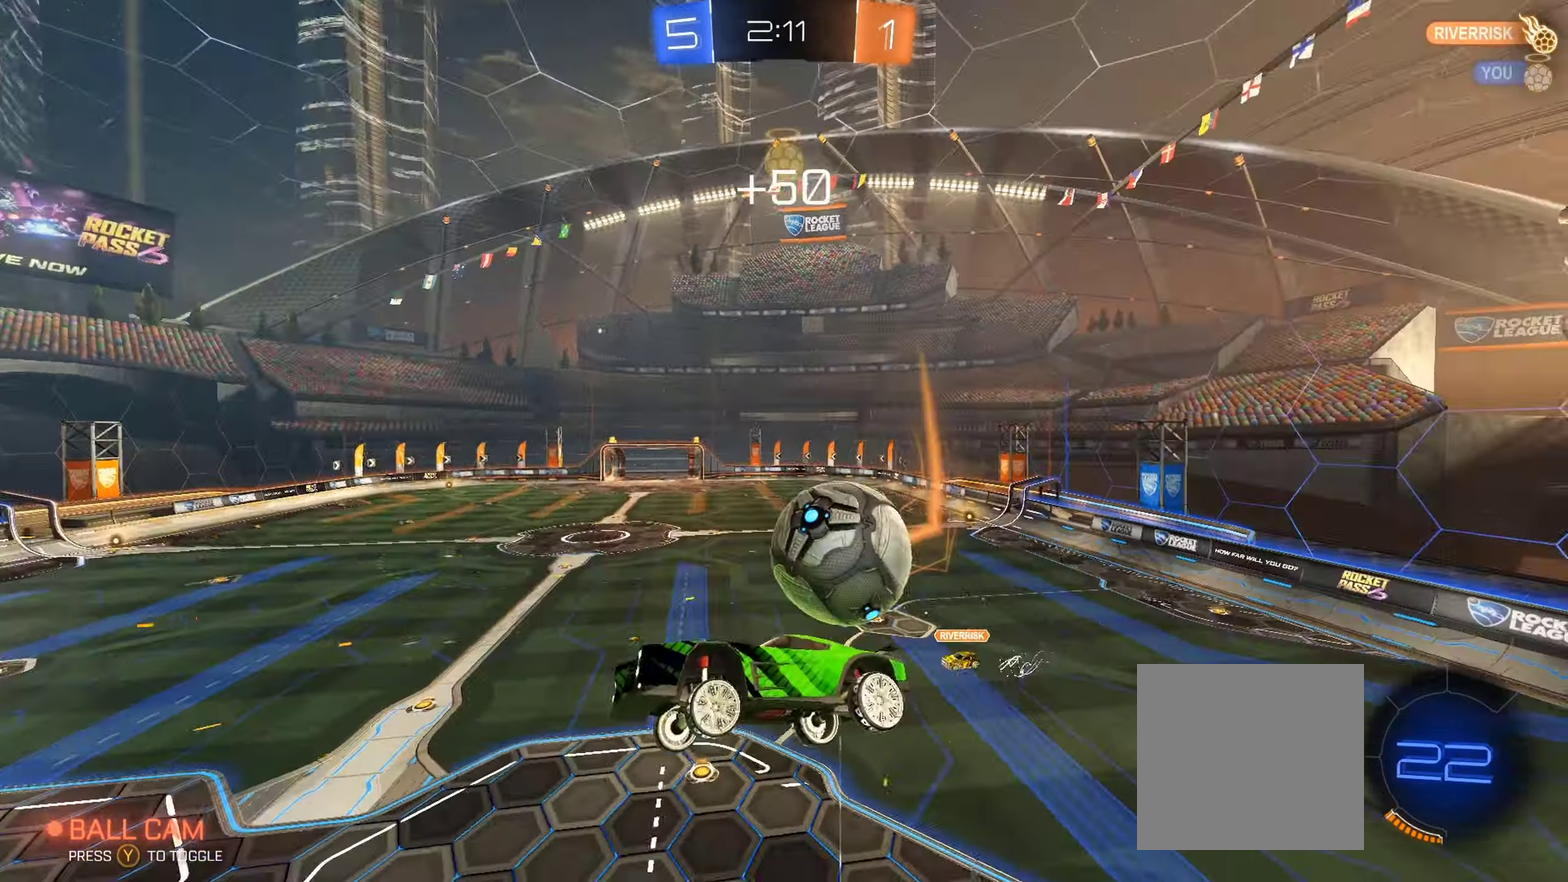
{"buttons": ["L1", "R2"], "left_stick": "right", "right_stick": "center", "events": [[33, "L1", "up"], [33, "left_stick", "right"], [300, "L1", "down"]]}
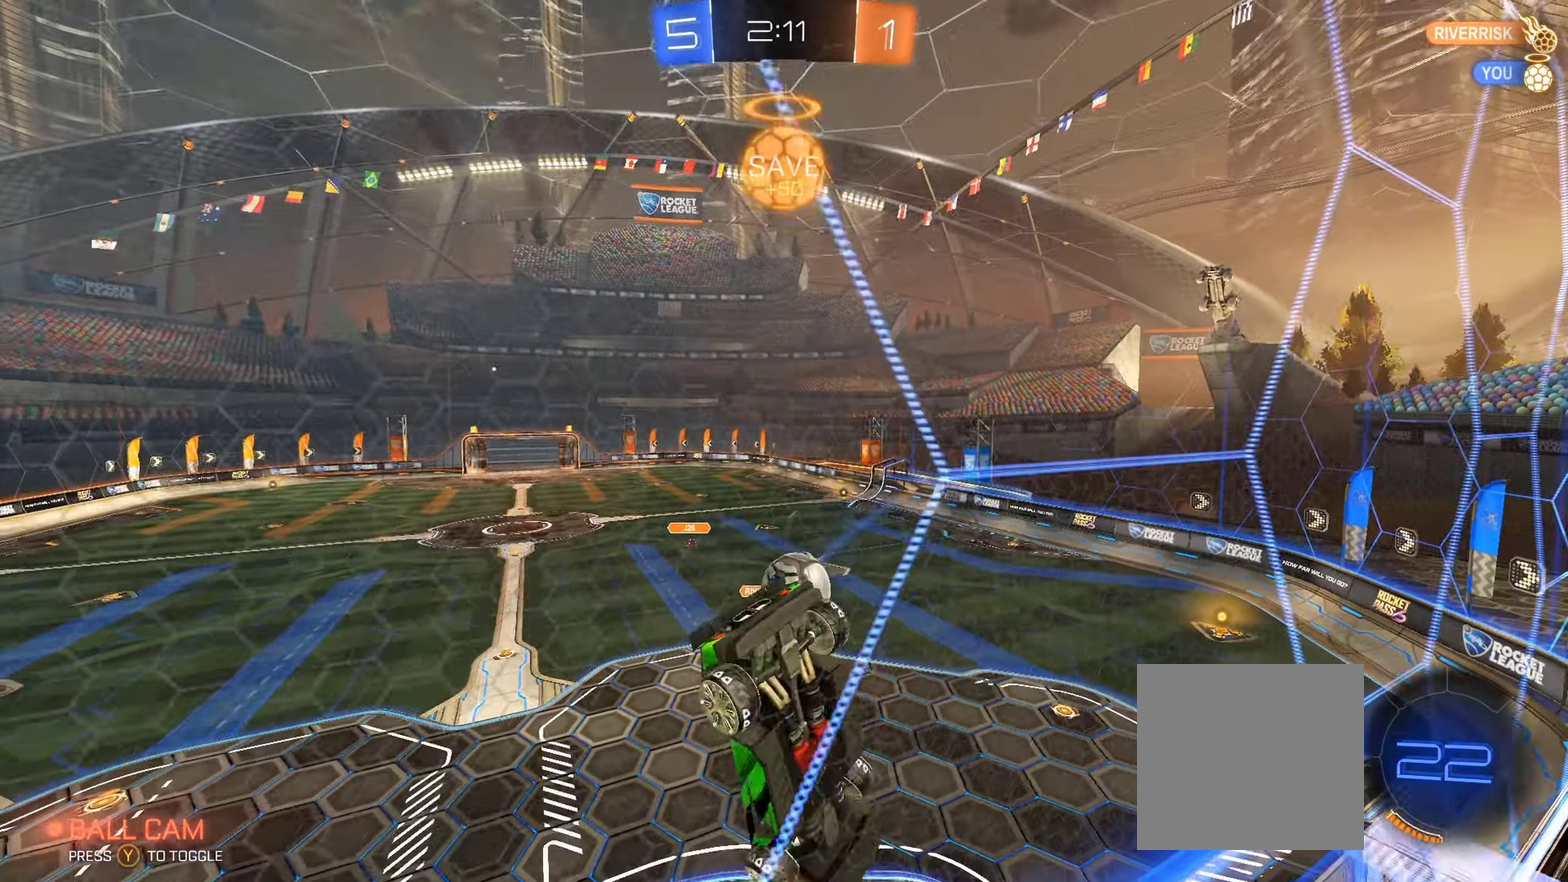
{"buttons": ["A", "R2"], "left_stick": "center", "right_stick": "center", "events": [[100, "L1", "up"], [133, "left_stick", "center"], [300, "left_stick", "right"], [433, "left_stick", "center"], [467, "A", "down"]]}
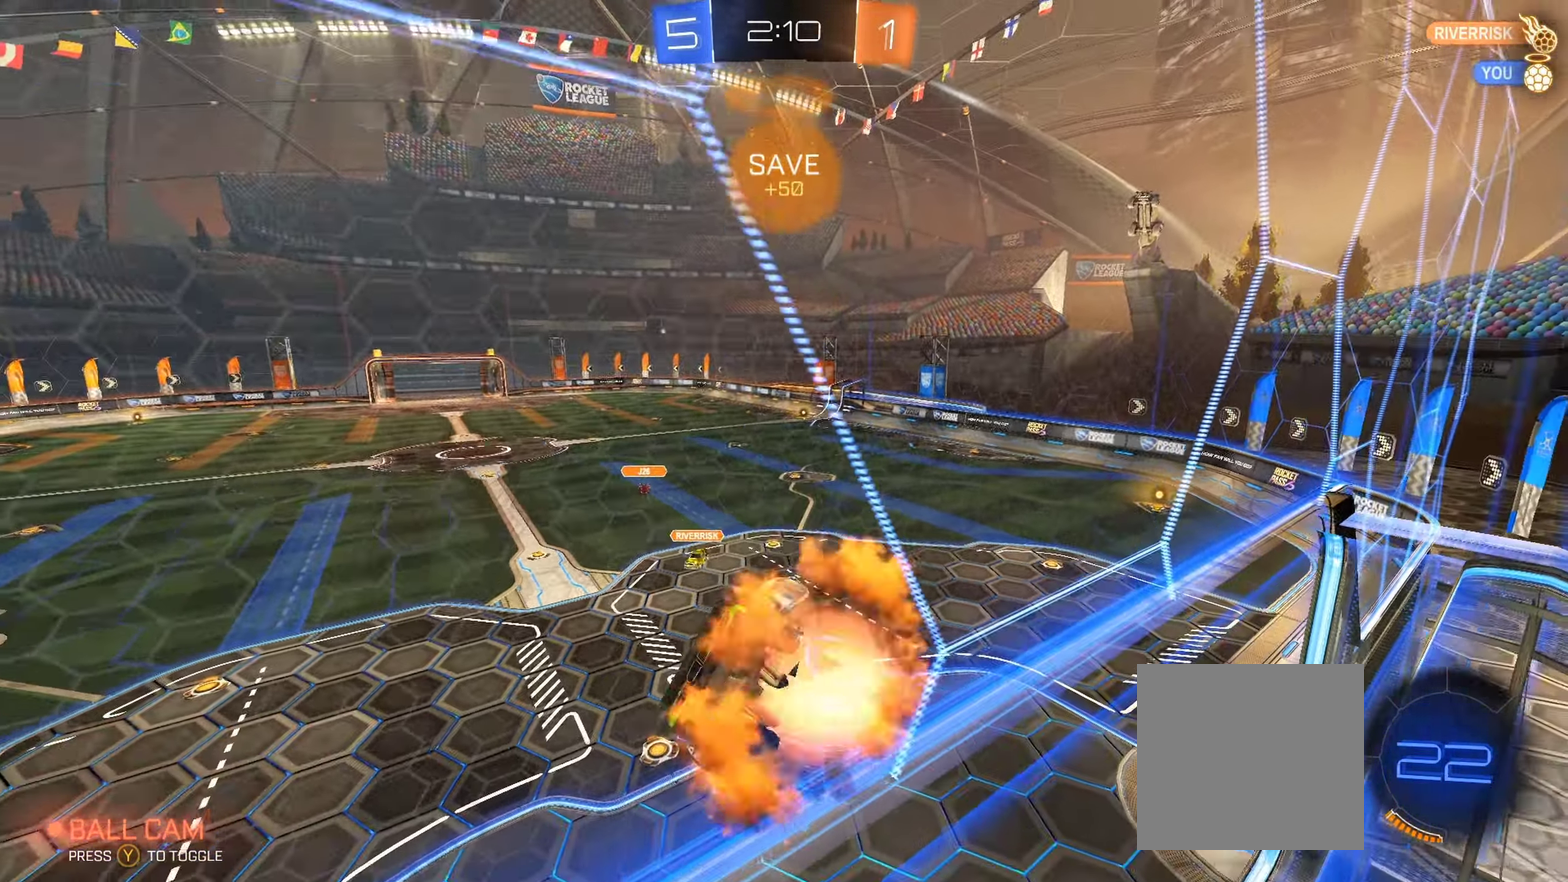
{"buttons": ["B", "R2"], "left_stick": "center", "right_stick": "center", "events": [[50, "left_stick", "left"], [67, "A", "up"], [133, "left_stick", "down"], [167, "L1", "down"], [183, "left_stick", "down-right"], [267, "left_stick", "right"], [317, "B", "down"], [400, "L1", "up"], [400, "left_stick", "center"]]}
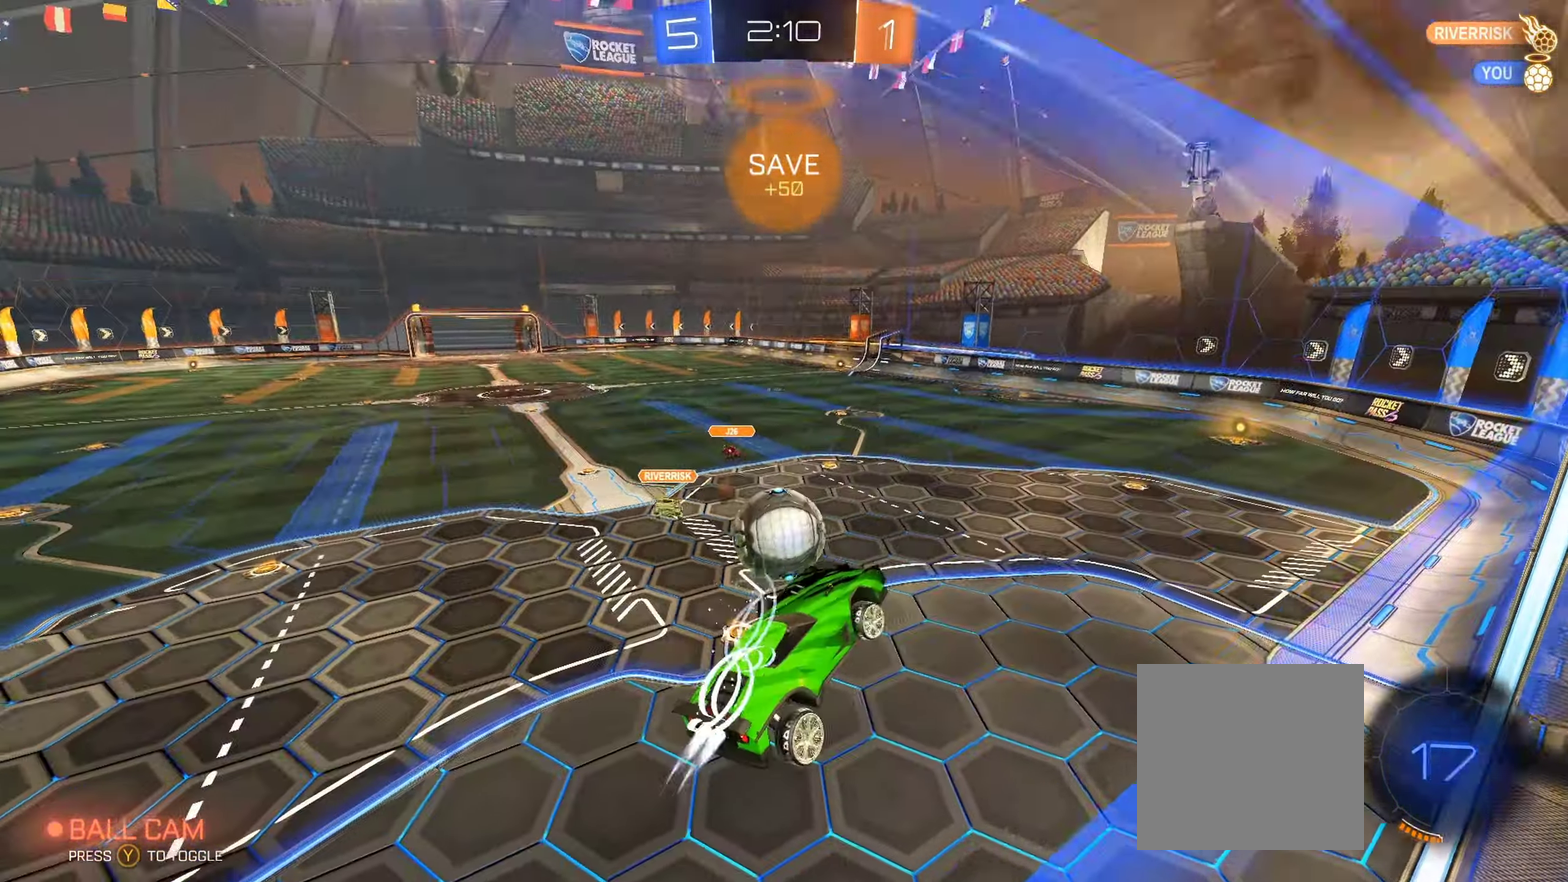
{"buttons": ["R2"], "left_stick": "up-left", "right_stick": "center", "events": [[17, "left_stick", "left"], [67, "left_stick", "up-left"], [83, "A", "down"], [150, "left_stick", "center"], [233, "A", "up"], [283, "B", "up"], [500, "left_stick", "up-left"]]}
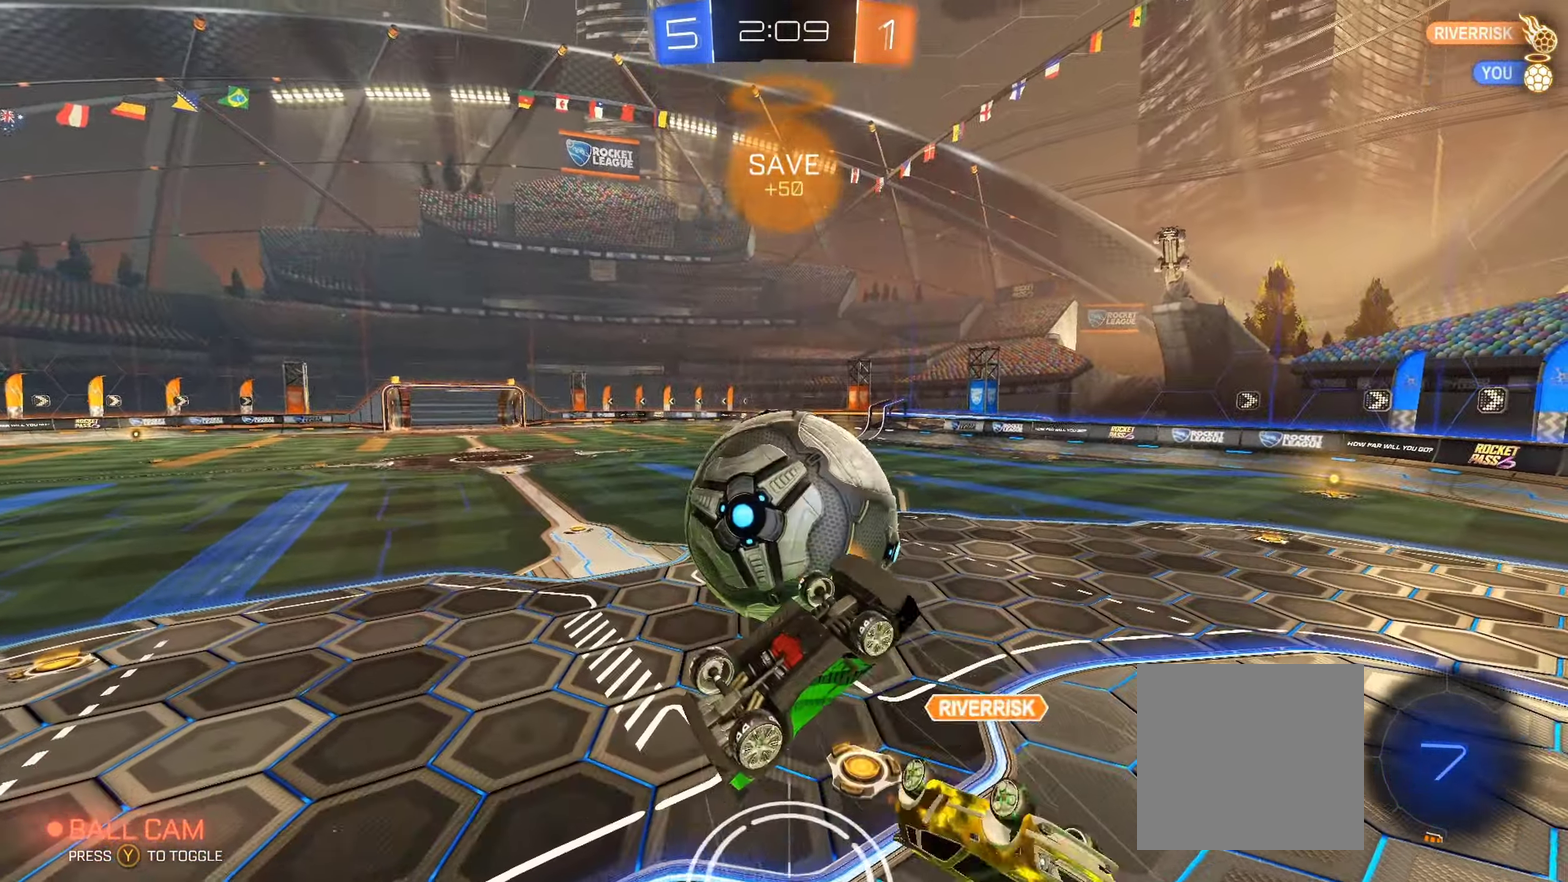
{"buttons": ["R2"], "left_stick": "center", "right_stick": "center", "events": [[33, "L1", "down"], [167, "L1", "up"], [400, "left_stick", "left"], [467, "left_stick", "center"]]}
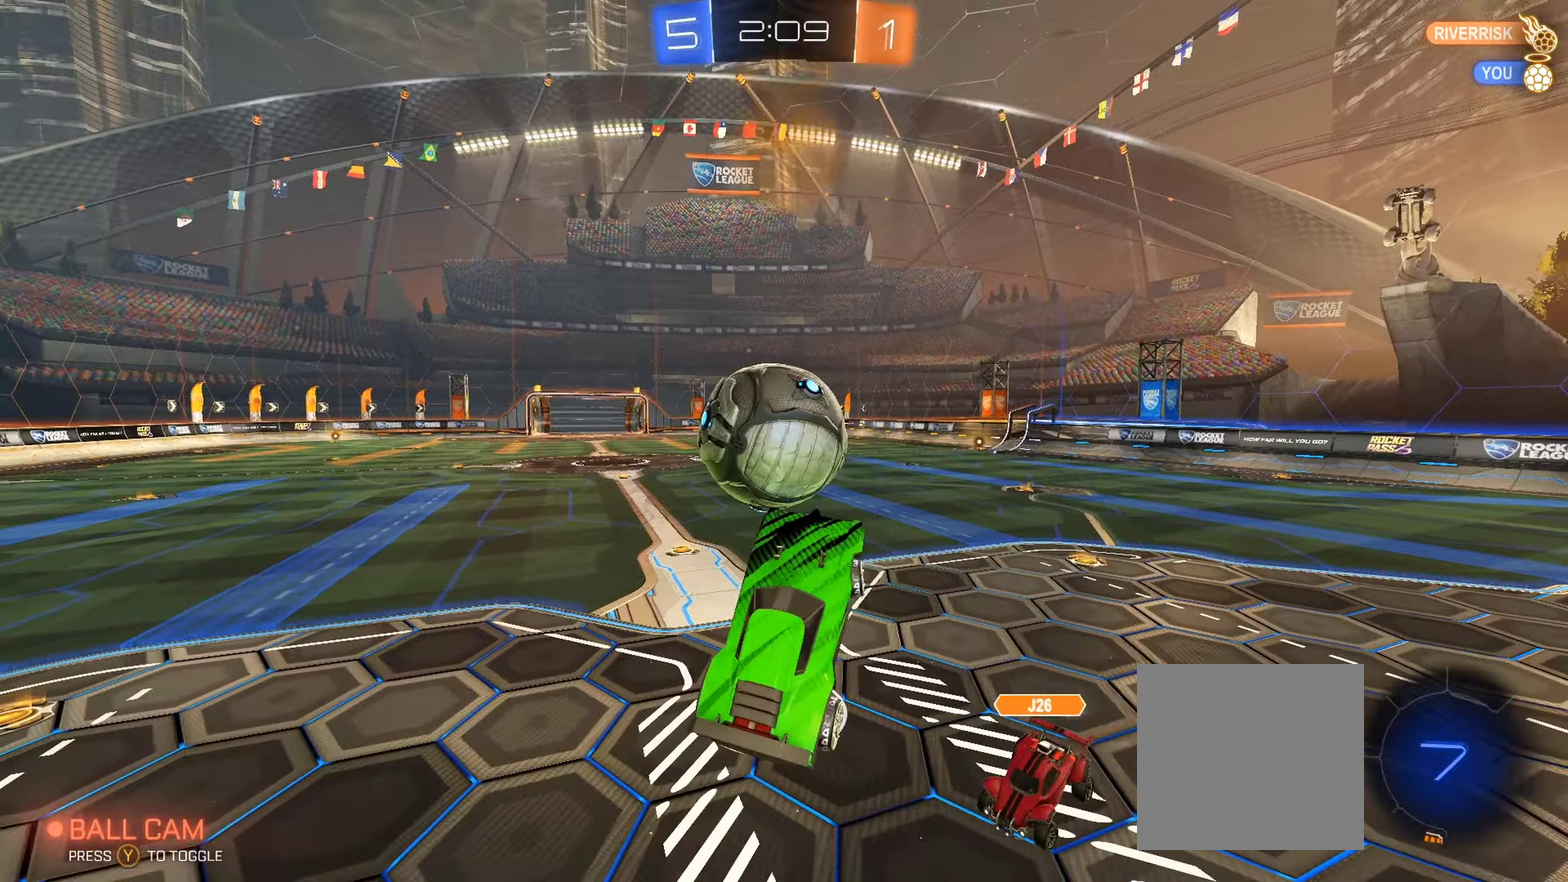
{"buttons": ["R2"], "left_stick": "right", "right_stick": "center", "events": [[50, "left_stick", "right"], [67, "L1", "down"], [167, "L1", "up"], [167, "left_stick", "center"], [434, "left_stick", "right"]]}
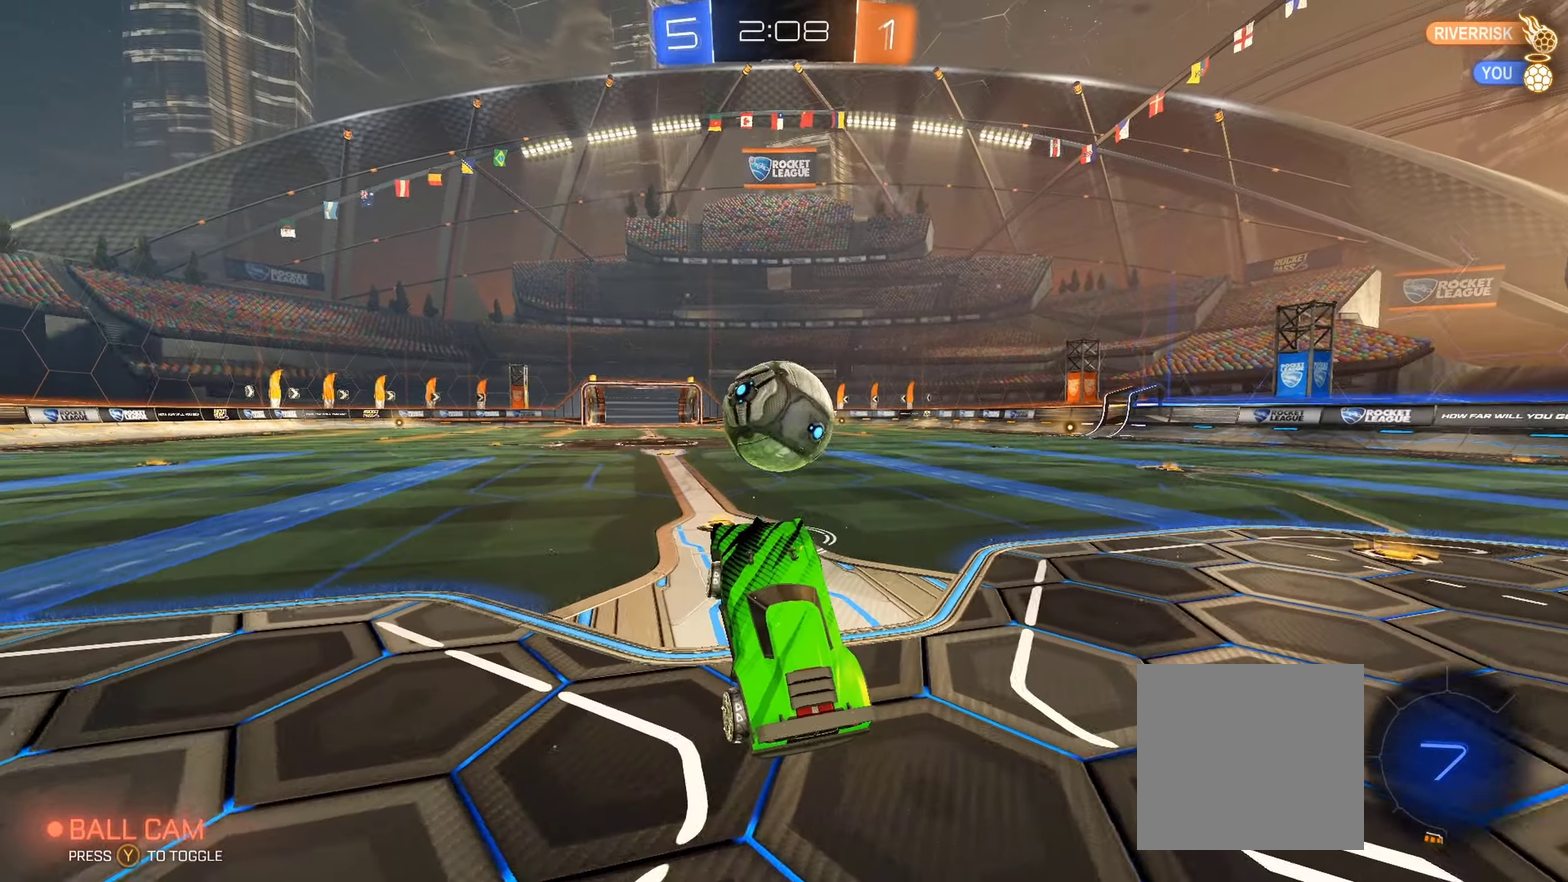
{"buttons": ["B", "R2"], "left_stick": "center", "right_stick": "center", "events": [[67, "left_stick", "center"], [217, "left_stick", "right"], [284, "left_stick", "center"], [367, "B", "down"]]}
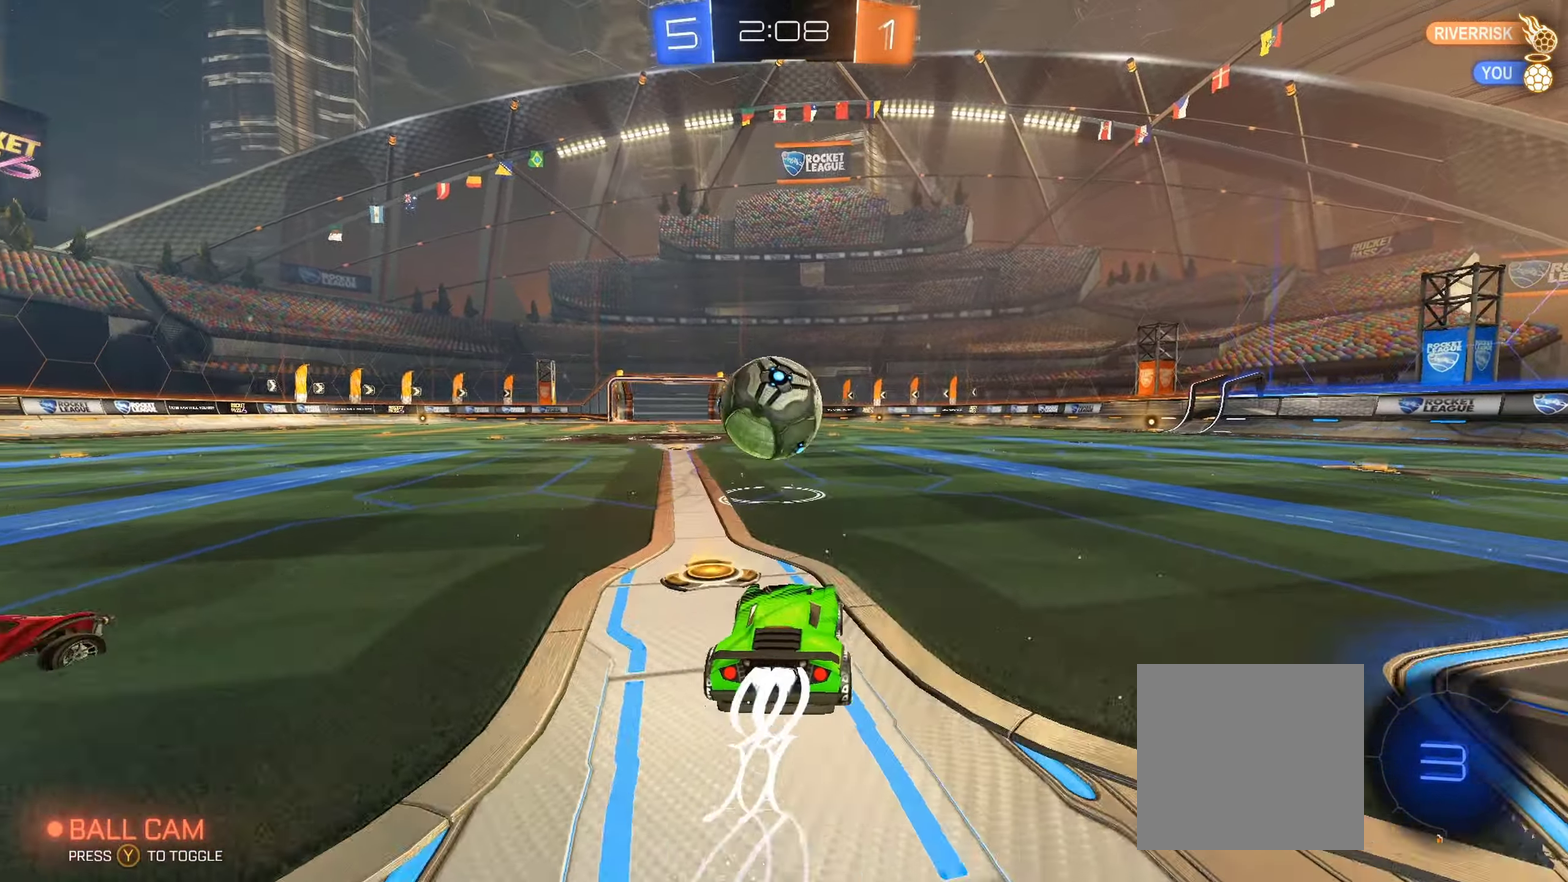
{"buttons": ["A", "B", "L1", "R2"], "left_stick": "up-left", "right_stick": "center", "events": [[17, "left_stick", "left"], [117, "left_stick", "center"], [267, "left_stick", "down-right"], [384, "left_stick", "right"], [467, "A", "down"], [467, "left_stick", "up-left"], [484, "L1", "down"]]}
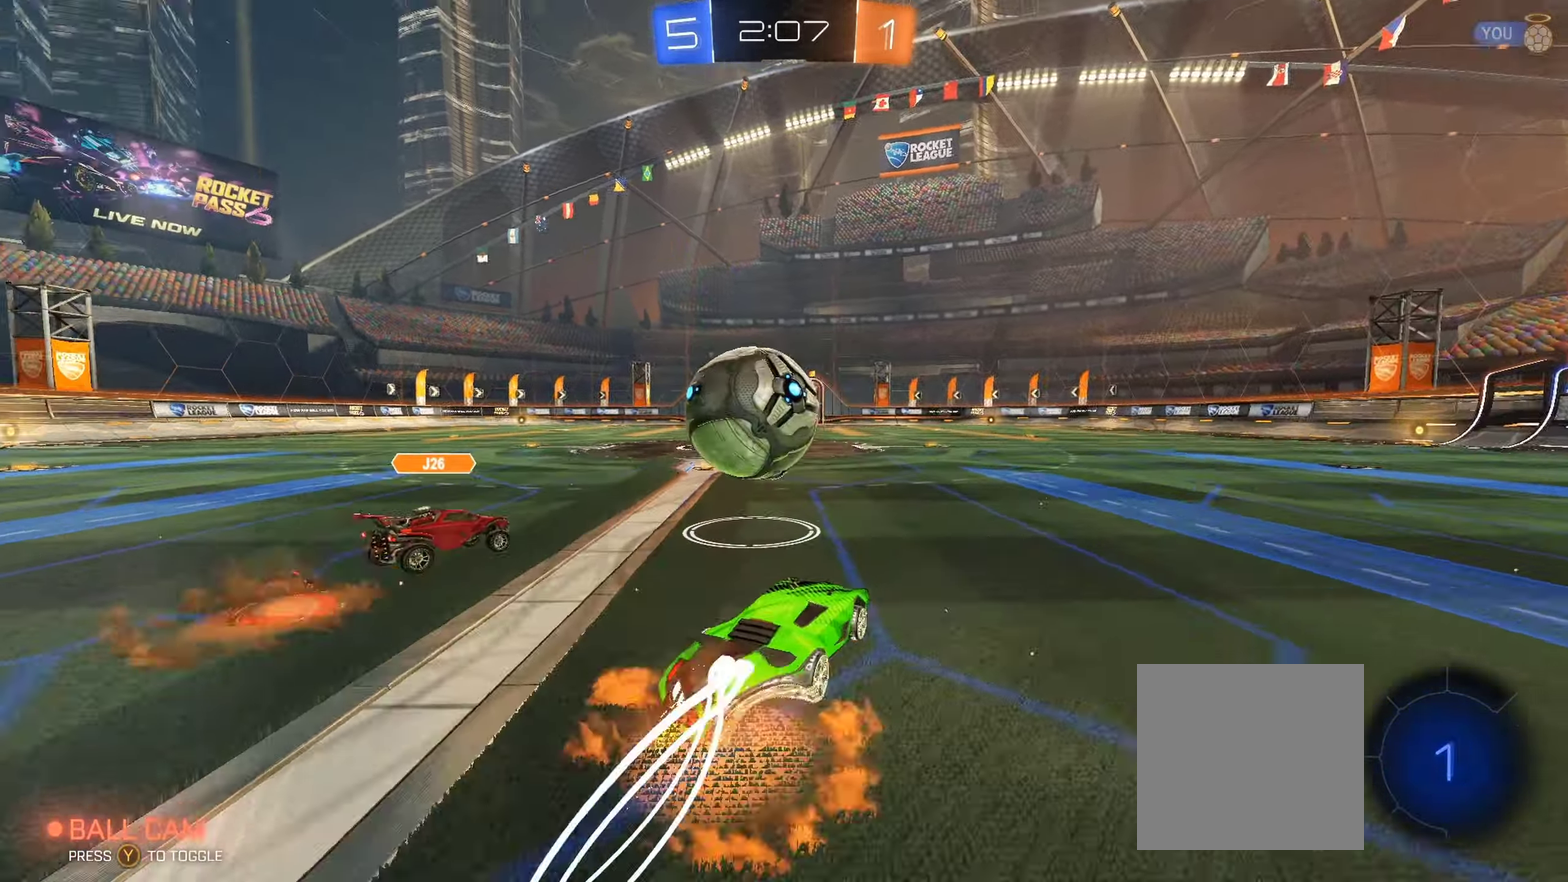
{"buttons": ["L1", "R2"], "left_stick": "up-left", "right_stick": "center", "events": [[234, "A", "up"], [317, "B", "up"], [367, "Y", "down"], [484, "Y", "up"]]}
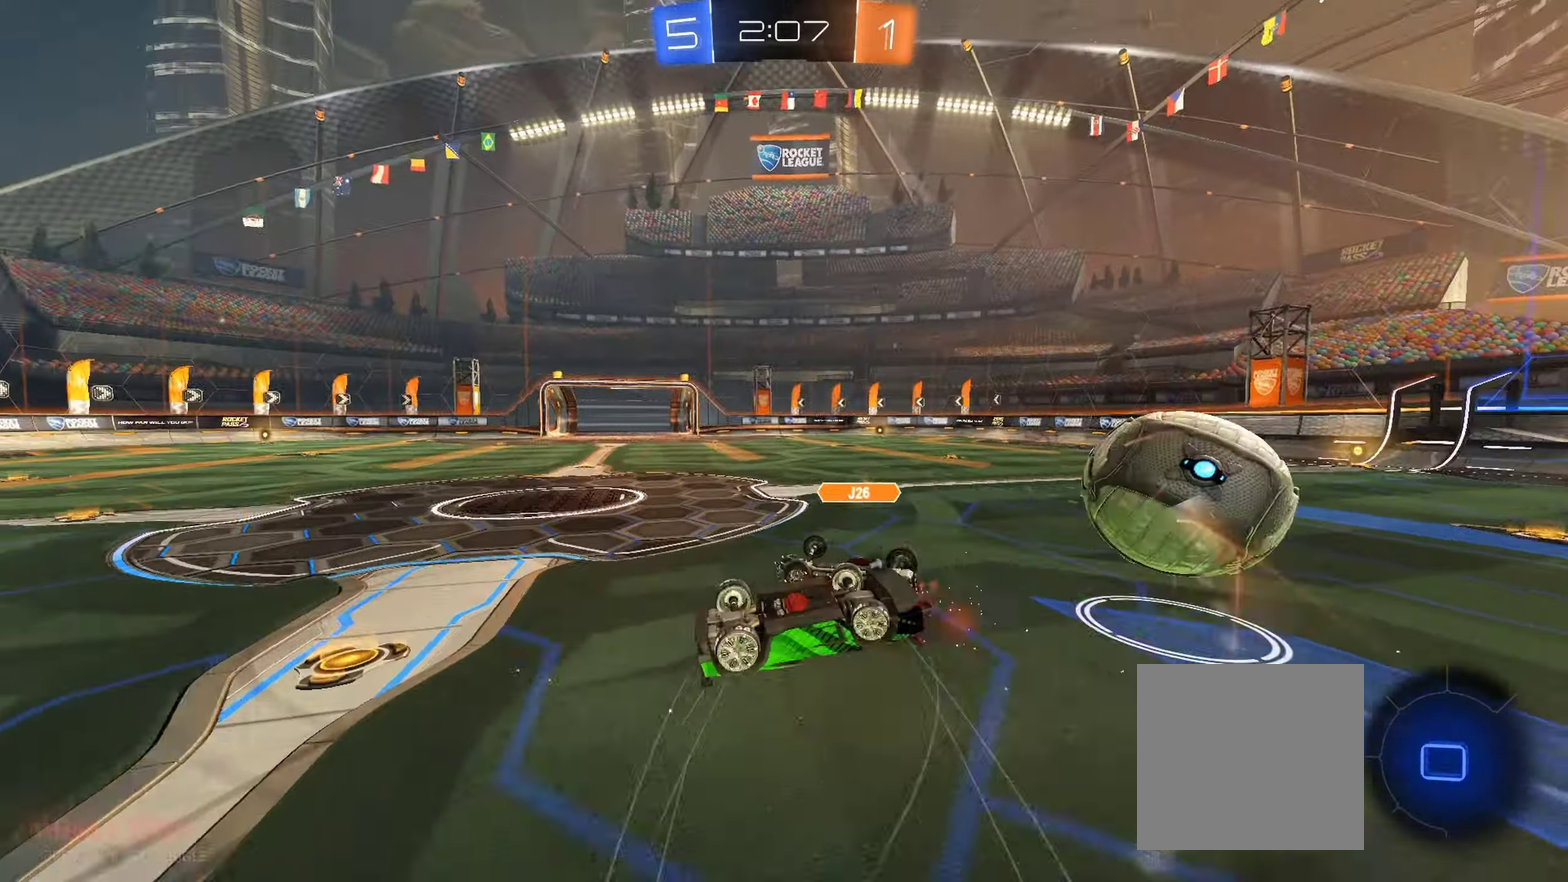
{"buttons": ["R2"], "left_stick": "center", "right_stick": "center", "events": [[150, "L1", "up"], [167, "left_stick", "center"], [200, "Y", "down"], [317, "Y", "up"]]}
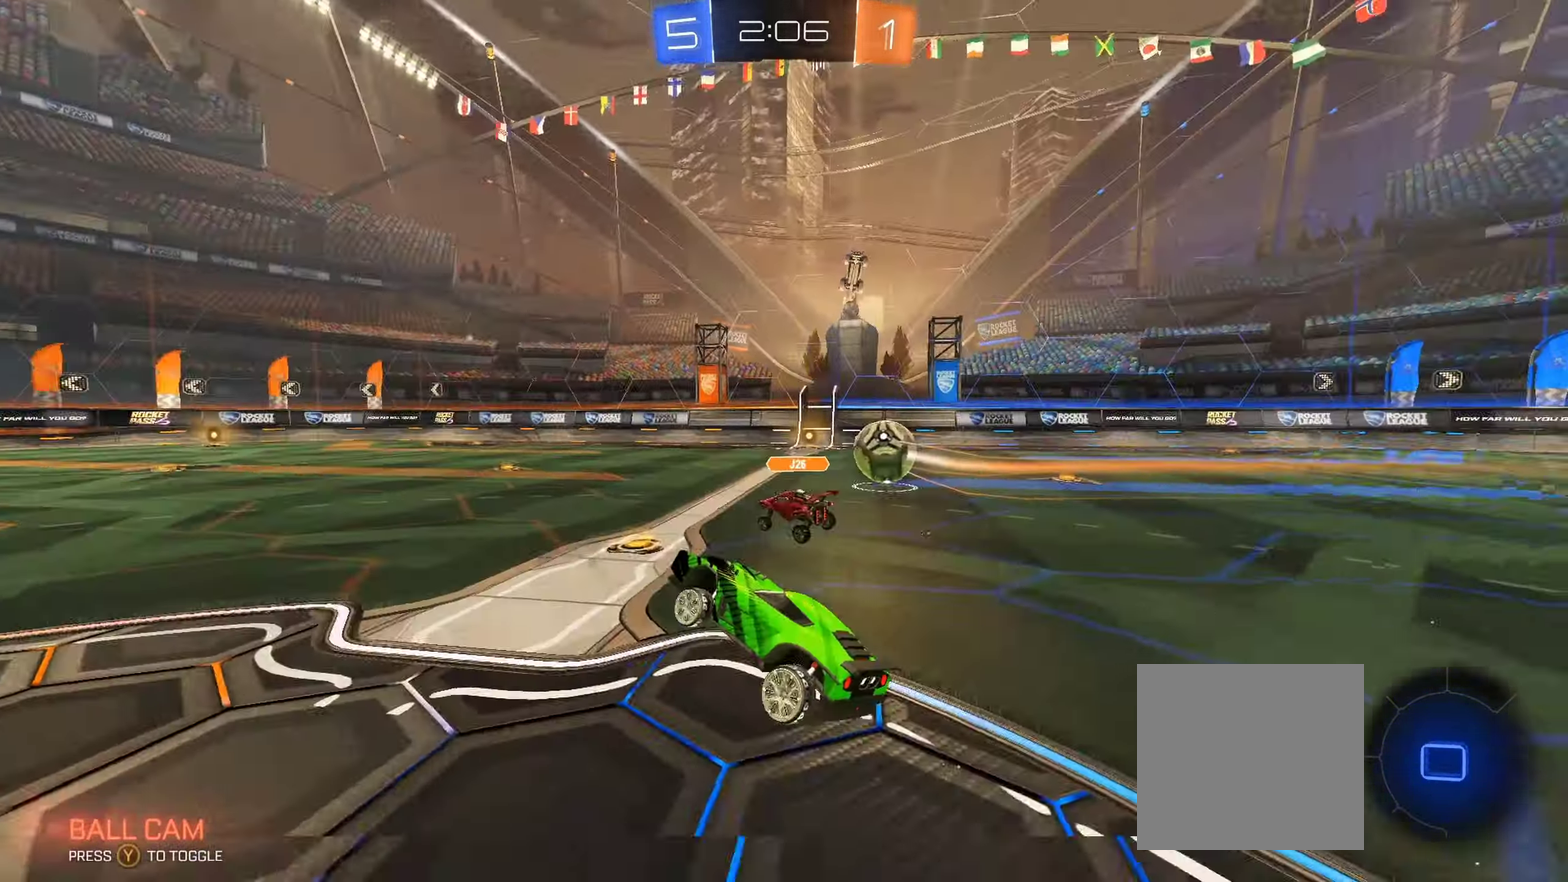
{"buttons": ["R2"], "left_stick": "right", "right_stick": "center", "events": [[117, "left_stick", "right"], [250, "Y", "down"], [350, "Y", "up"]]}